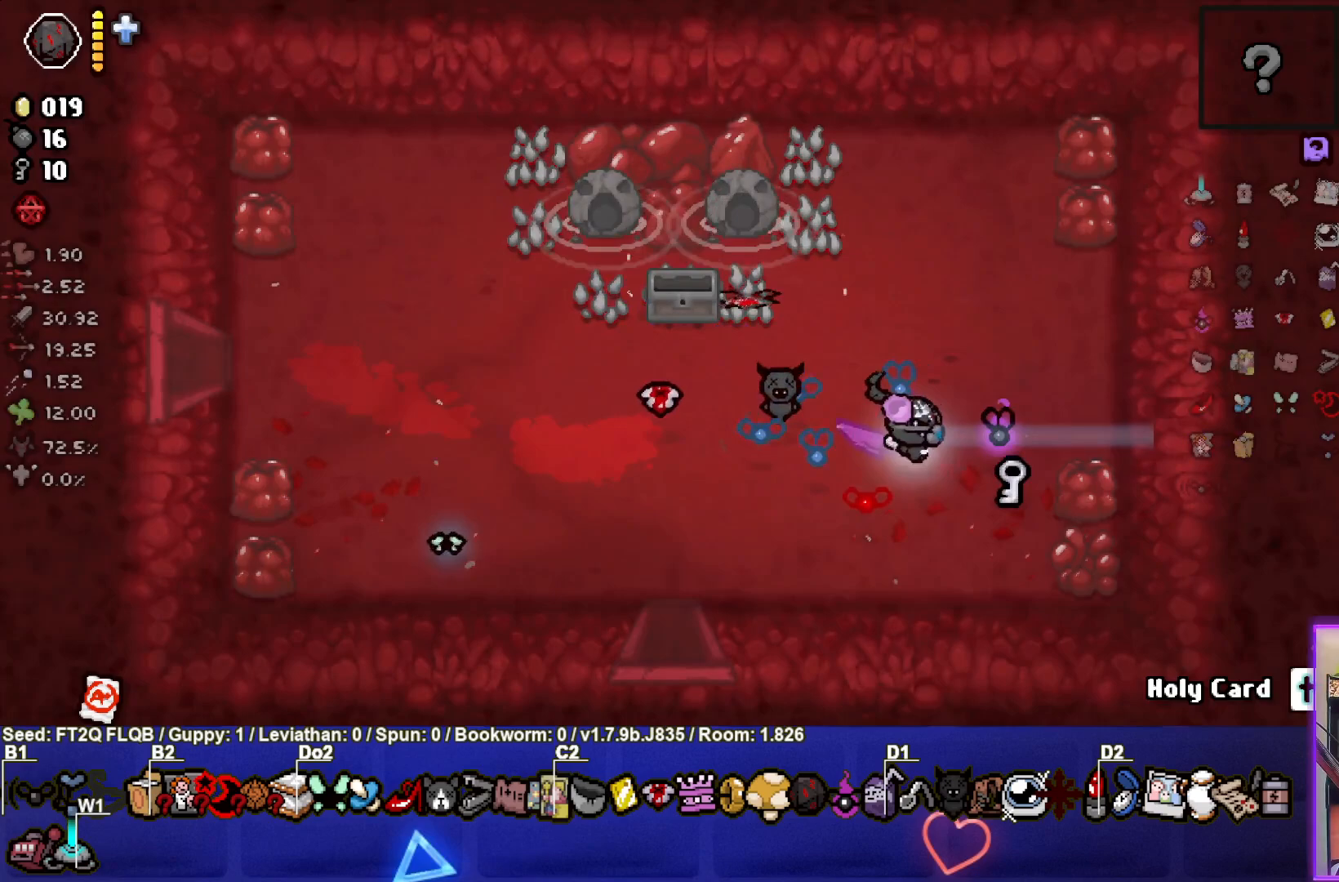
Gameplay with a controller (PlayStation layout); each line is a JSON object with the inputs held at the frame after it. "events" lists button and stick changes between this image and that frame as [ms after this image, input, new state], when the widget could be followed in between. Not read: L3 R3 right_stick.
{"buttons": [], "left_stick": "down-left", "events": [[183, "left_stick", "center"], [250, "left_stick", "left"], [350, "left_stick", "down-left"]]}
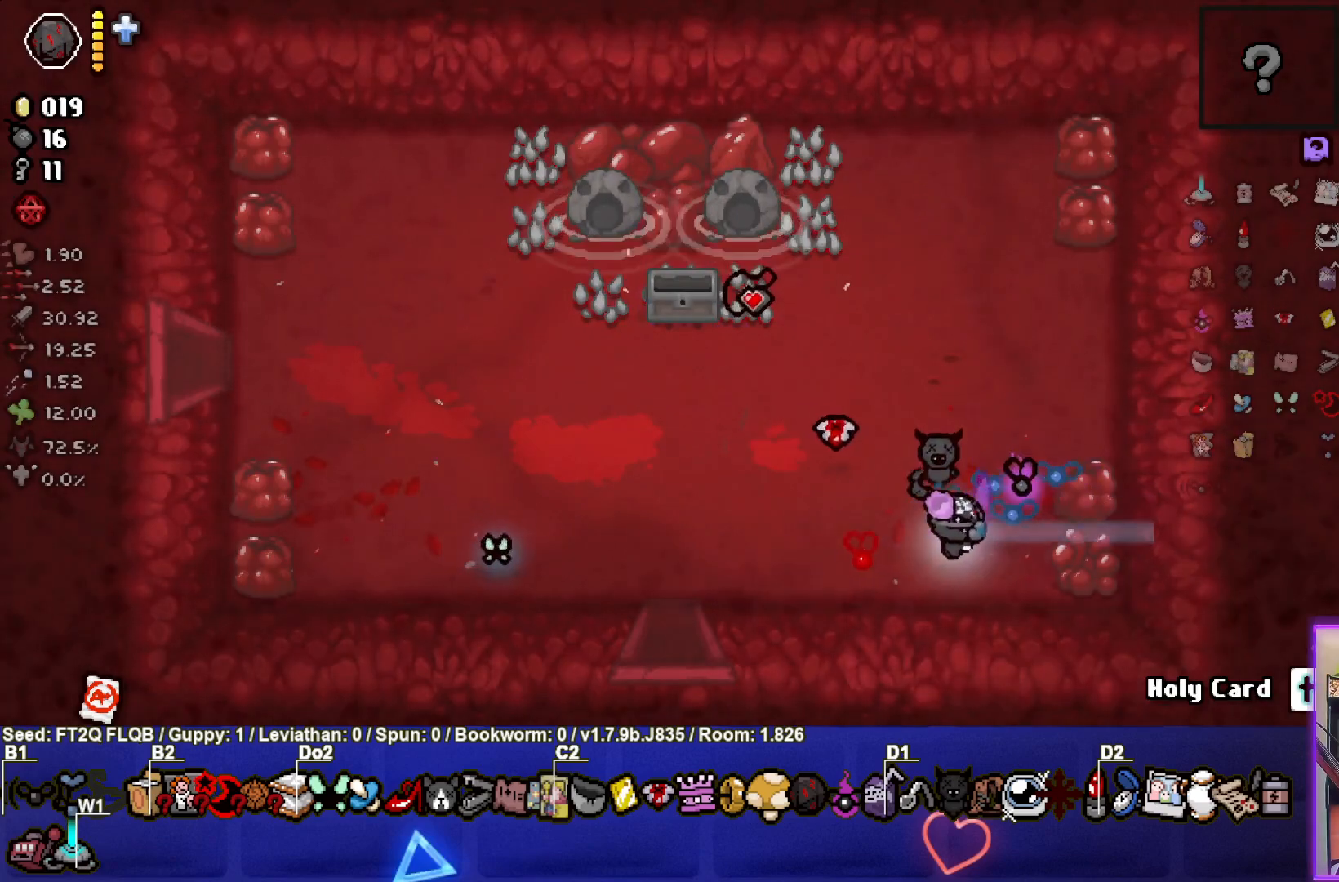
{"buttons": [], "left_stick": "down-left", "events": []}
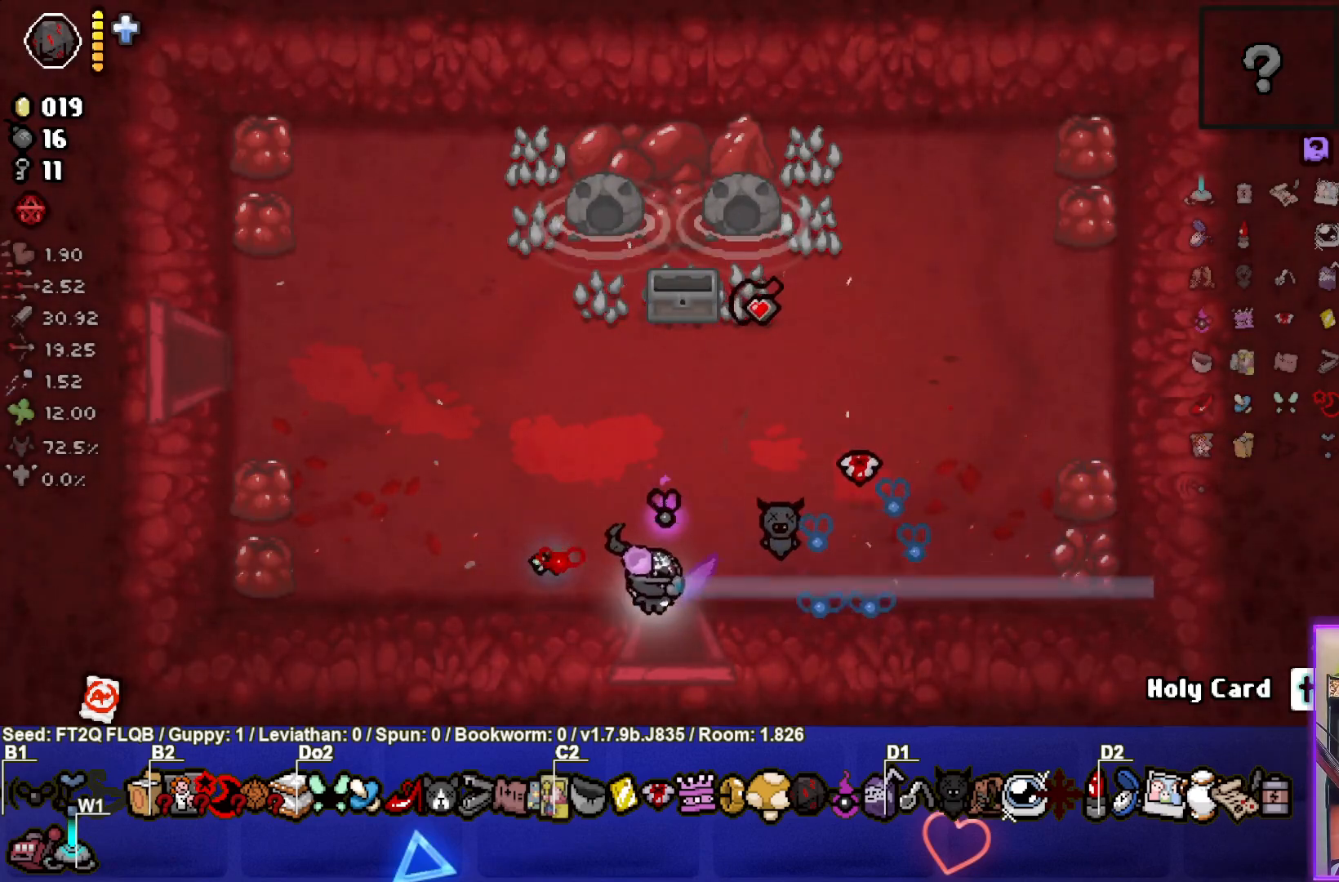
{"buttons": [], "left_stick": "center", "events": [[17, "left_stick", "down"], [333, "left_stick", "center"]]}
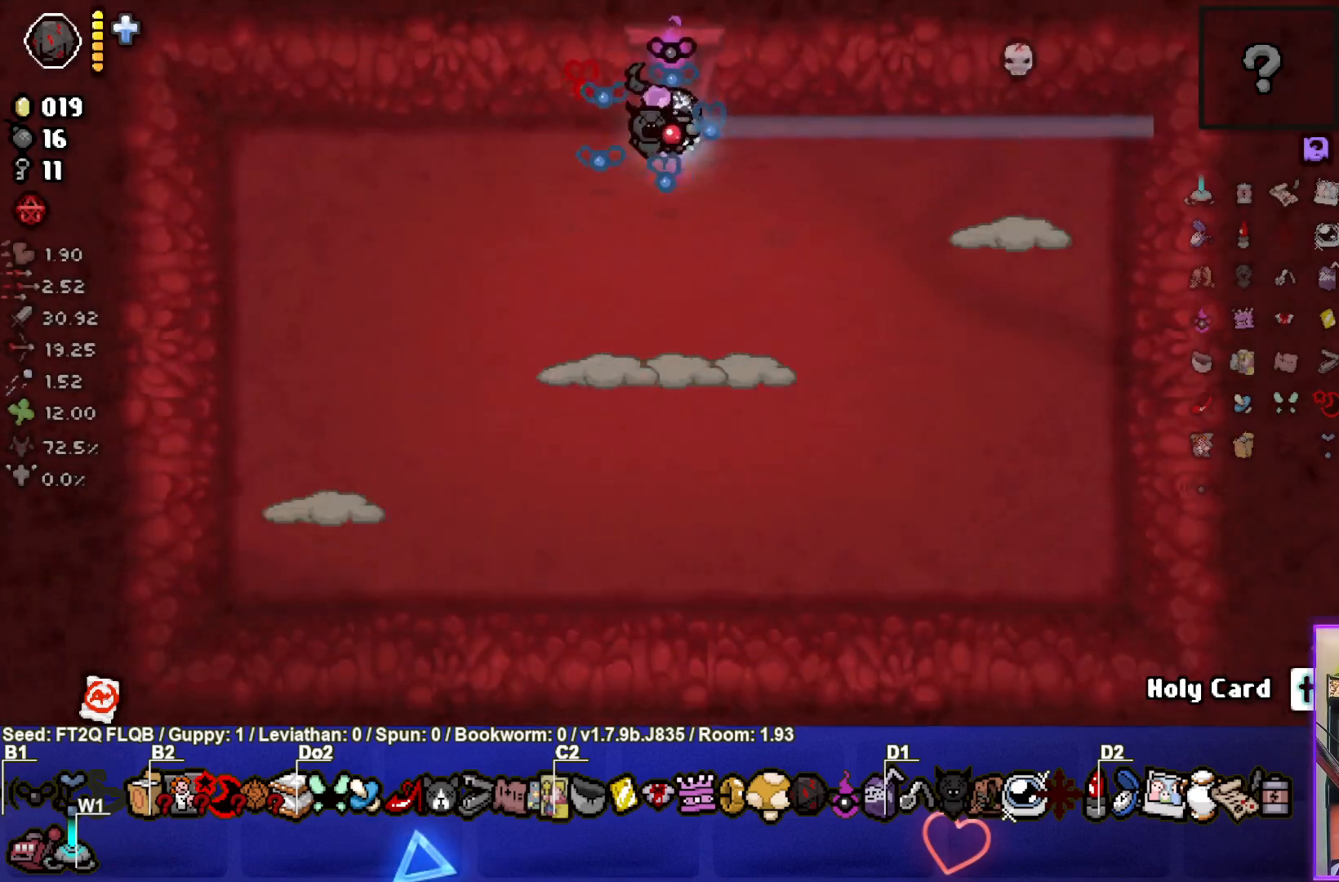
{"buttons": ["CROSS"], "left_stick": "down-left", "events": [[133, "CROSS", "down"], [267, "left_stick", "down-left"]]}
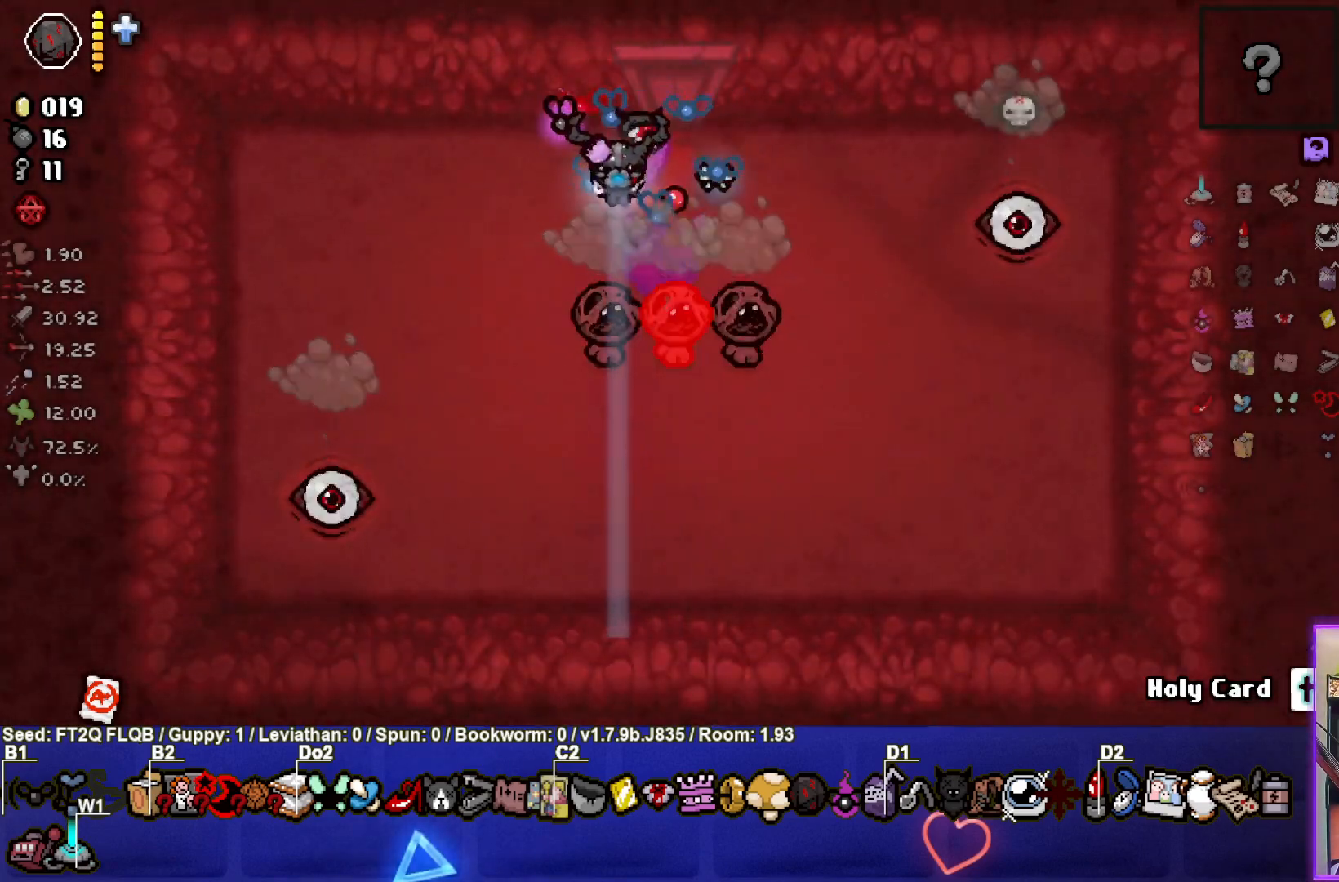
{"buttons": ["CROSS"], "left_stick": "up-right", "events": [[50, "left_stick", "right"], [350, "left_stick", "up-right"]]}
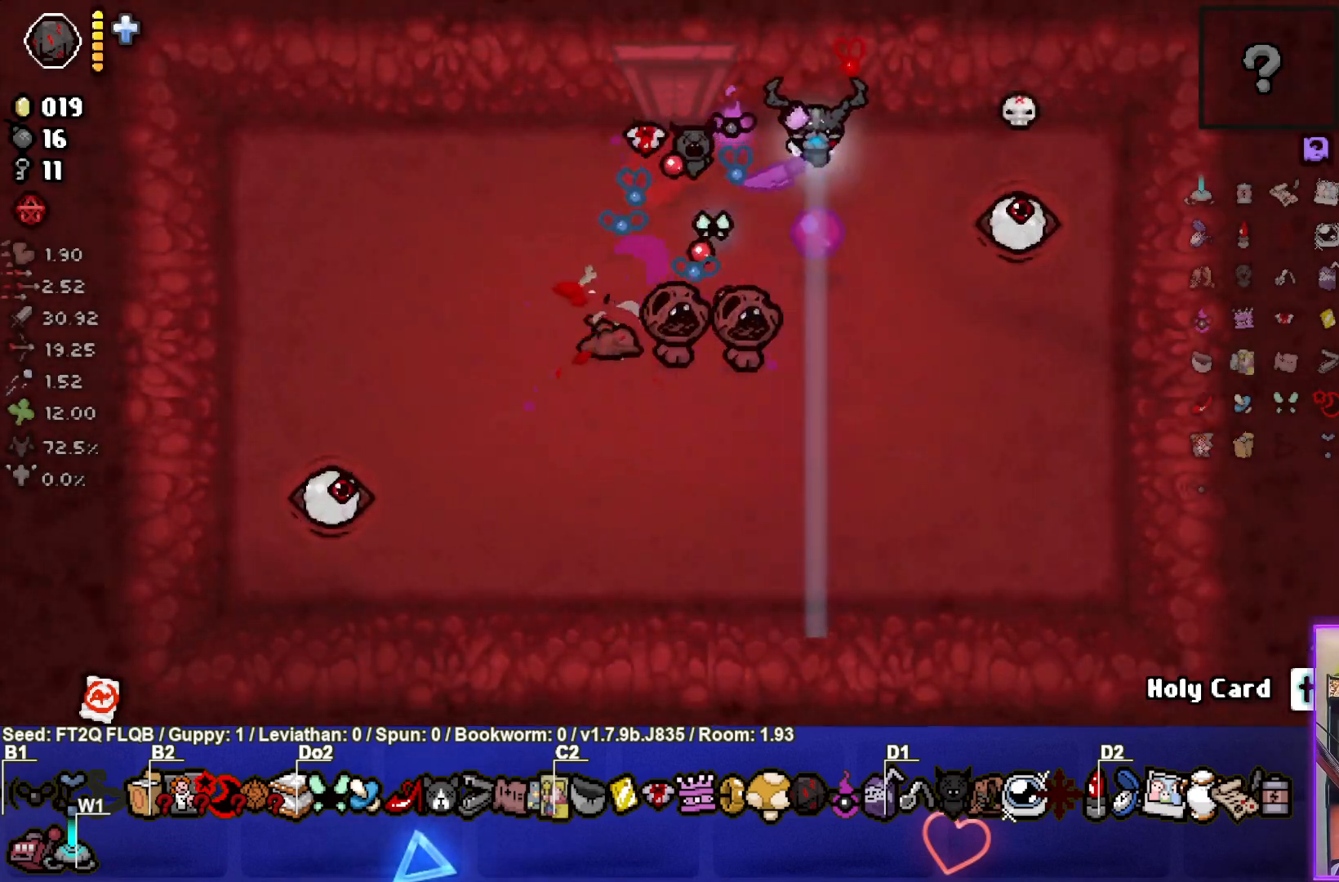
{"buttons": ["SQUARE"], "left_stick": "down-right", "events": [[183, "left_stick", "right"], [333, "SQUARE", "down"], [350, "left_stick", "down-right"], [400, "CROSS", "up"]]}
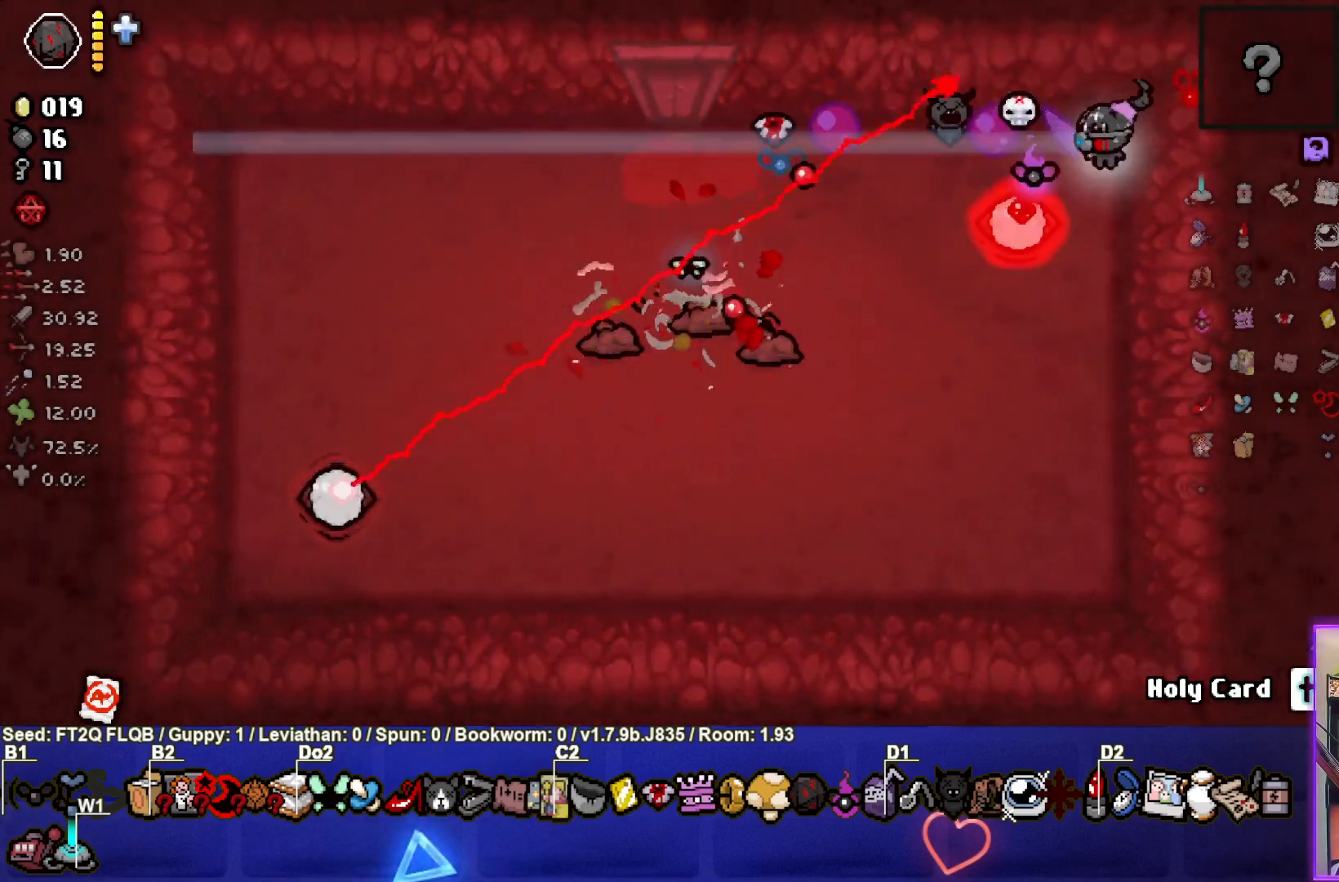
{"buttons": ["SQUARE"], "left_stick": "down-left", "events": [[217, "left_stick", "down"], [350, "left_stick", "down-left"]]}
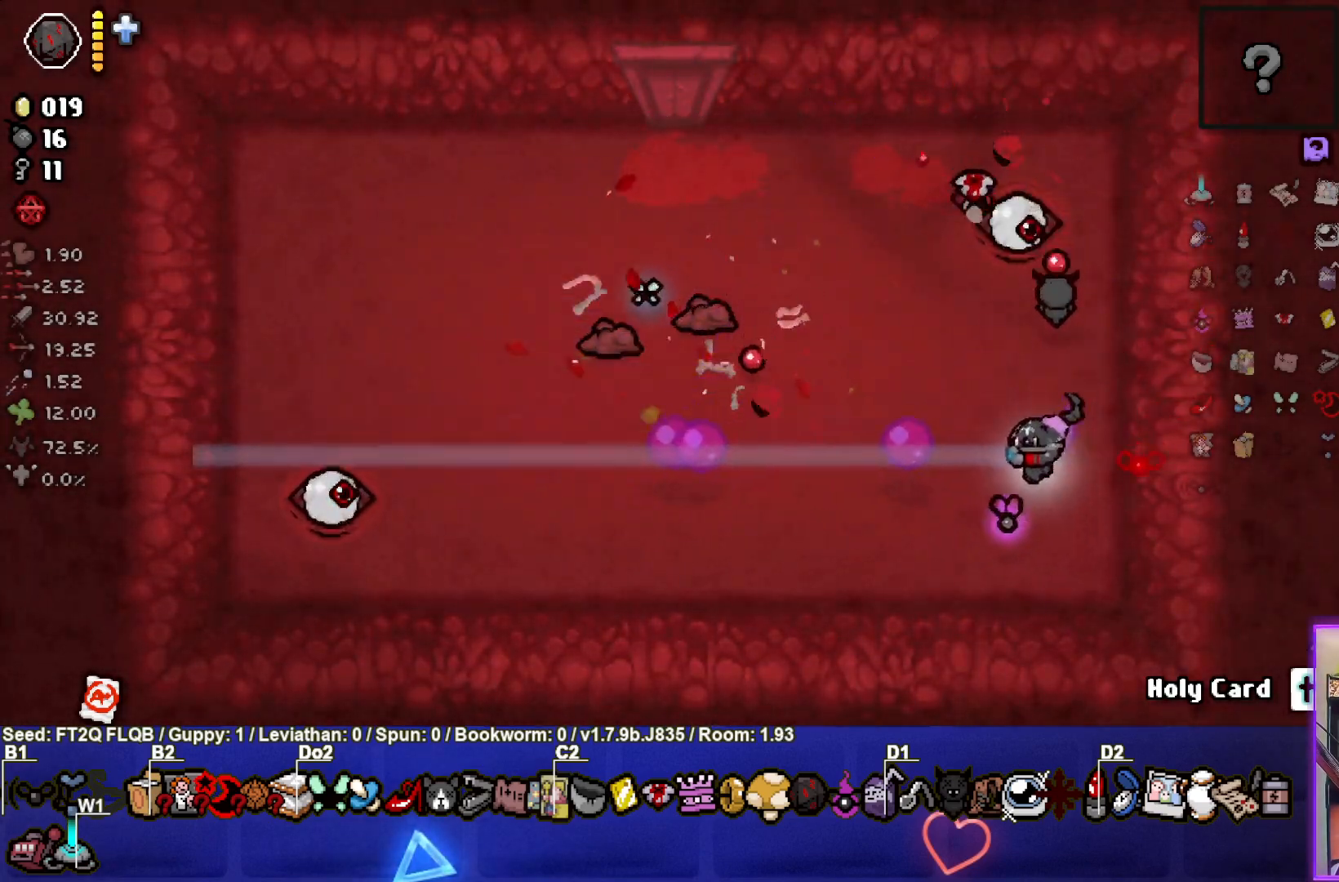
{"buttons": ["SQUARE"], "left_stick": "down-left", "events": []}
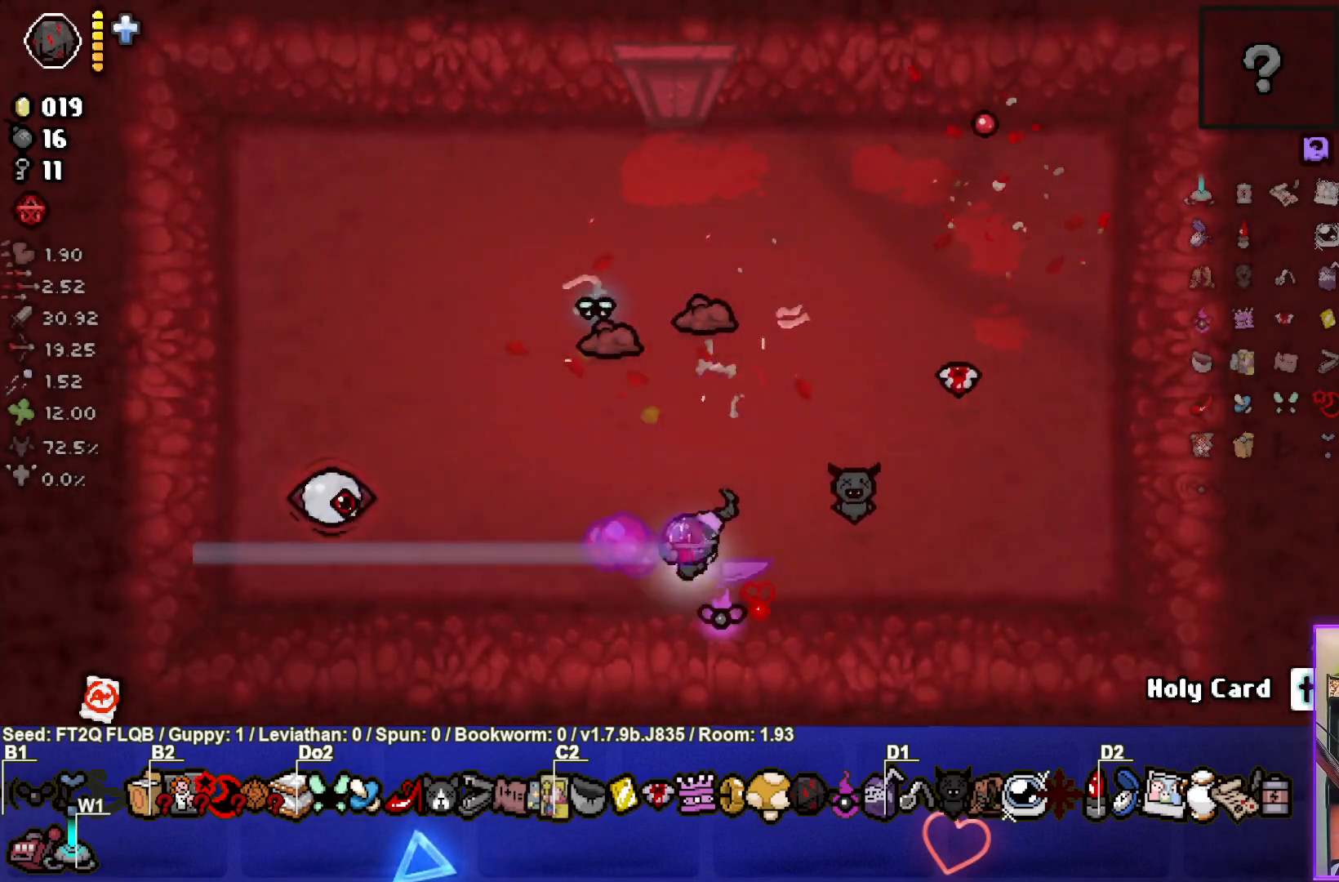
{"buttons": ["TRIANGLE"], "left_stick": "down-left", "events": [[400, "SQUARE", "up"], [400, "TRIANGLE", "down"]]}
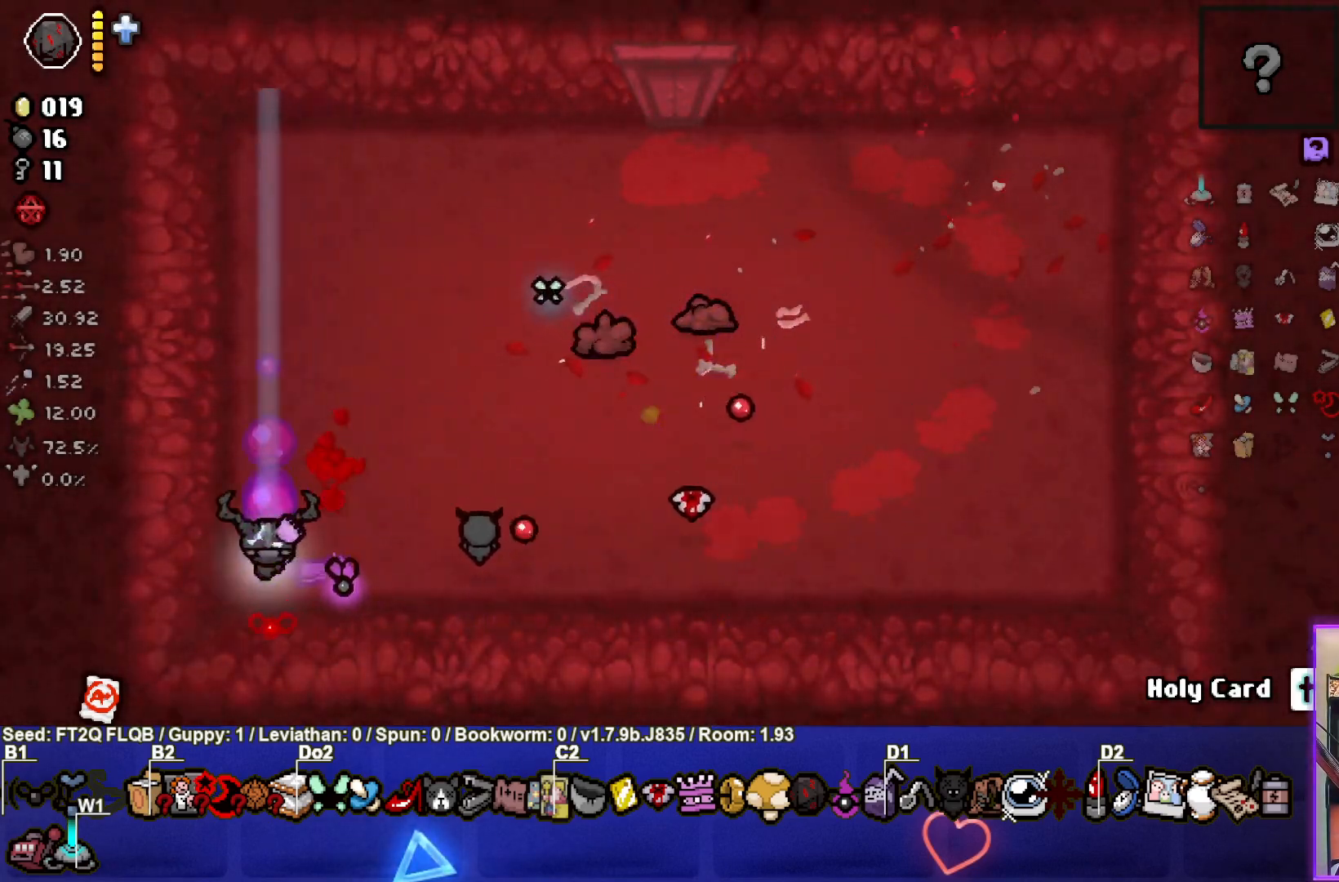
{"buttons": ["CIRCLE"], "left_stick": "up-right", "events": [[67, "left_stick", "up-left"], [200, "TRIANGLE", "up"], [250, "CIRCLE", "down"], [350, "left_stick", "up"], [450, "left_stick", "up-right"]]}
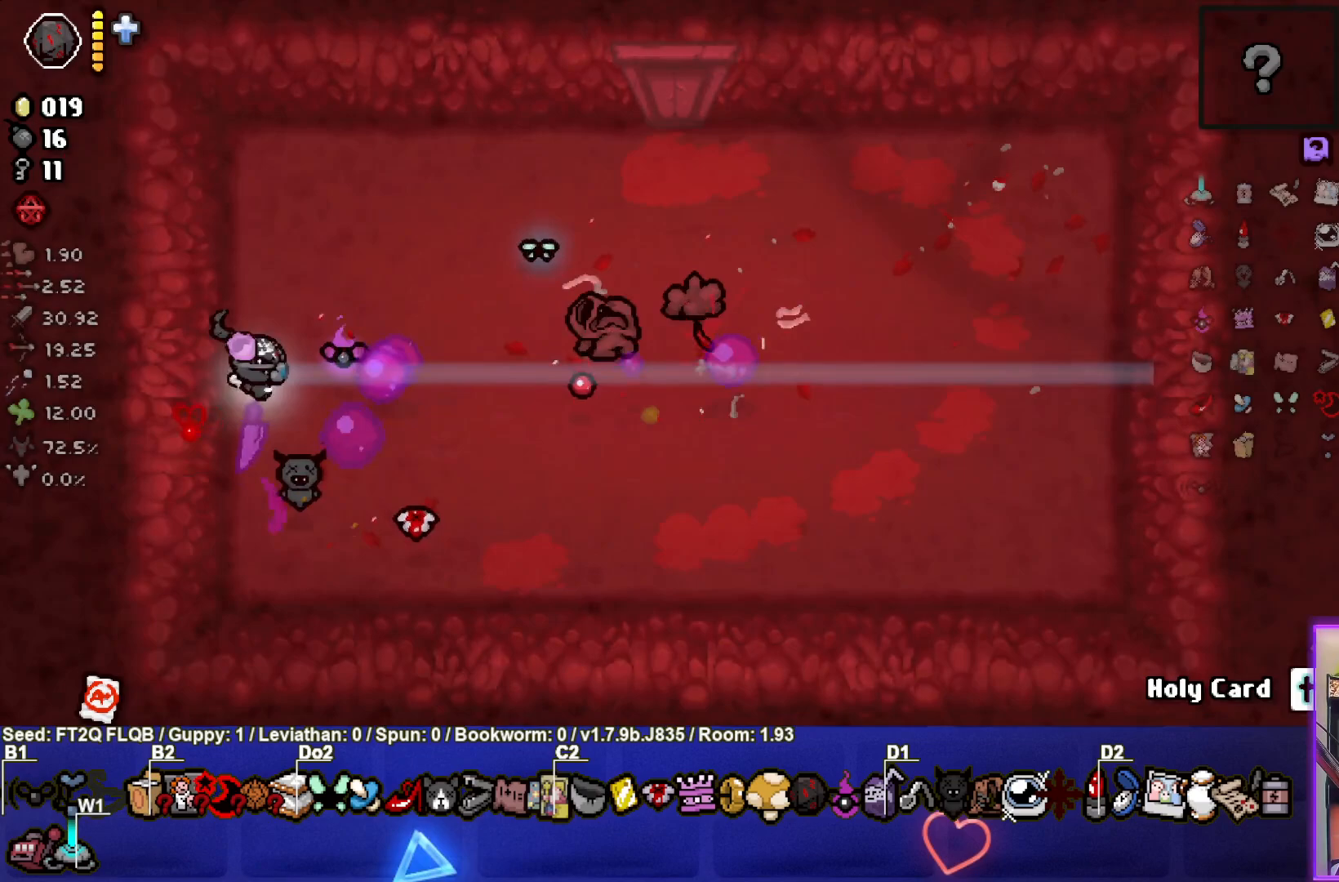
{"buttons": ["CIRCLE"], "left_stick": "up-right", "events": [[217, "left_stick", "center"], [350, "left_stick", "right"], [450, "left_stick", "up-right"]]}
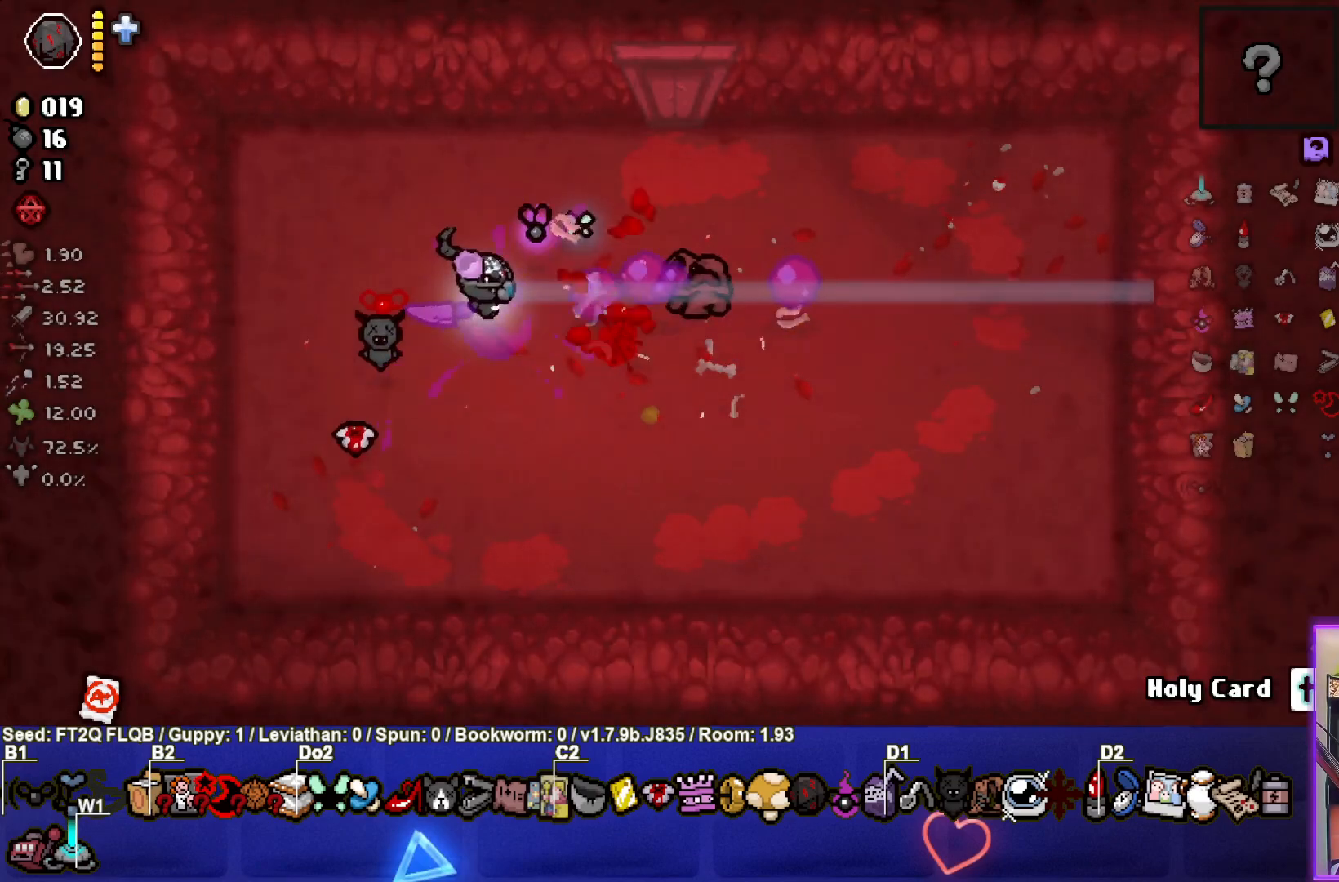
{"buttons": [], "left_stick": "up-right", "events": [[50, "left_stick", "center"], [183, "left_stick", "up-right"], [467, "CIRCLE", "up"]]}
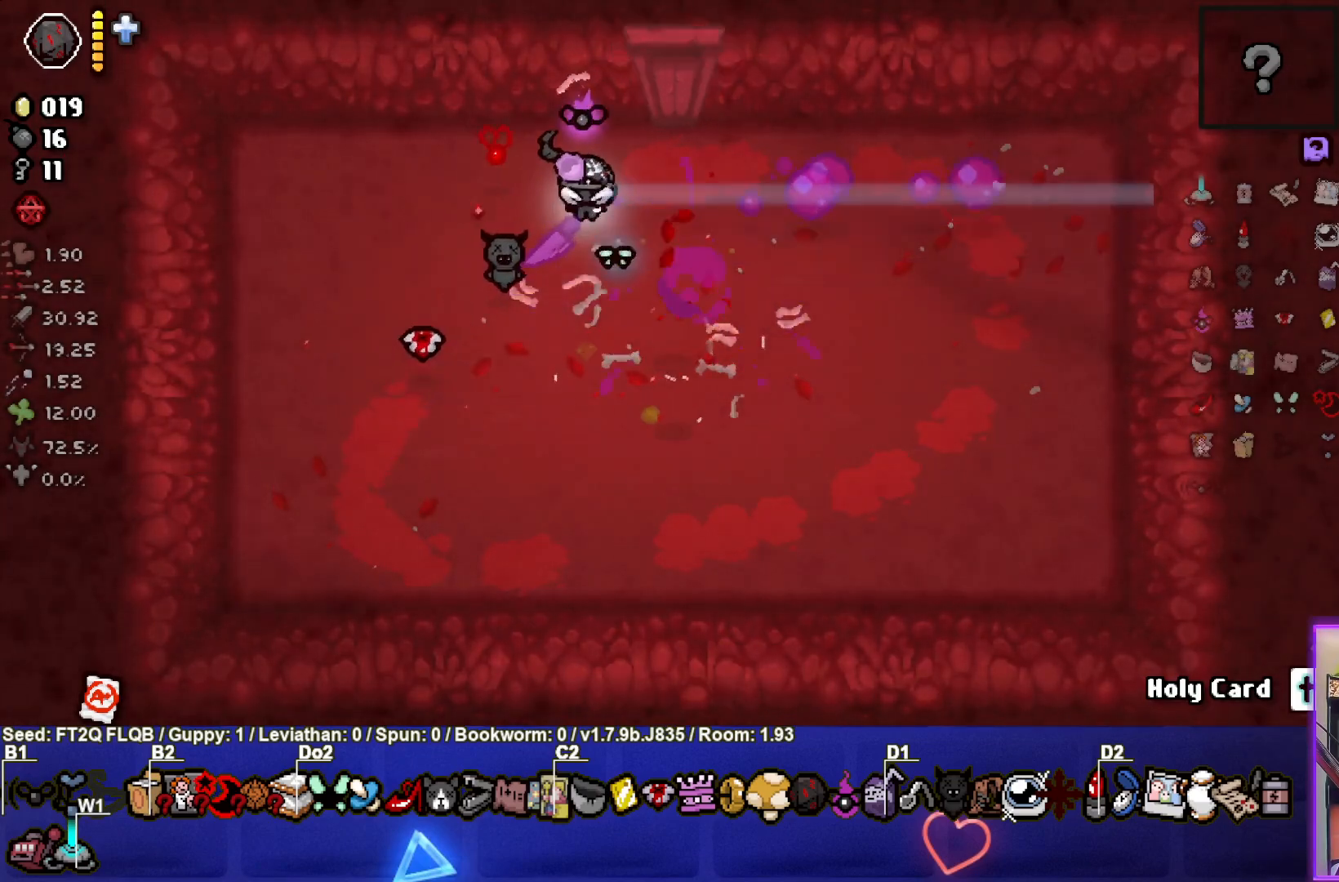
{"buttons": [], "left_stick": "center", "events": [[317, "left_stick", "up"], [433, "left_stick", "center"]]}
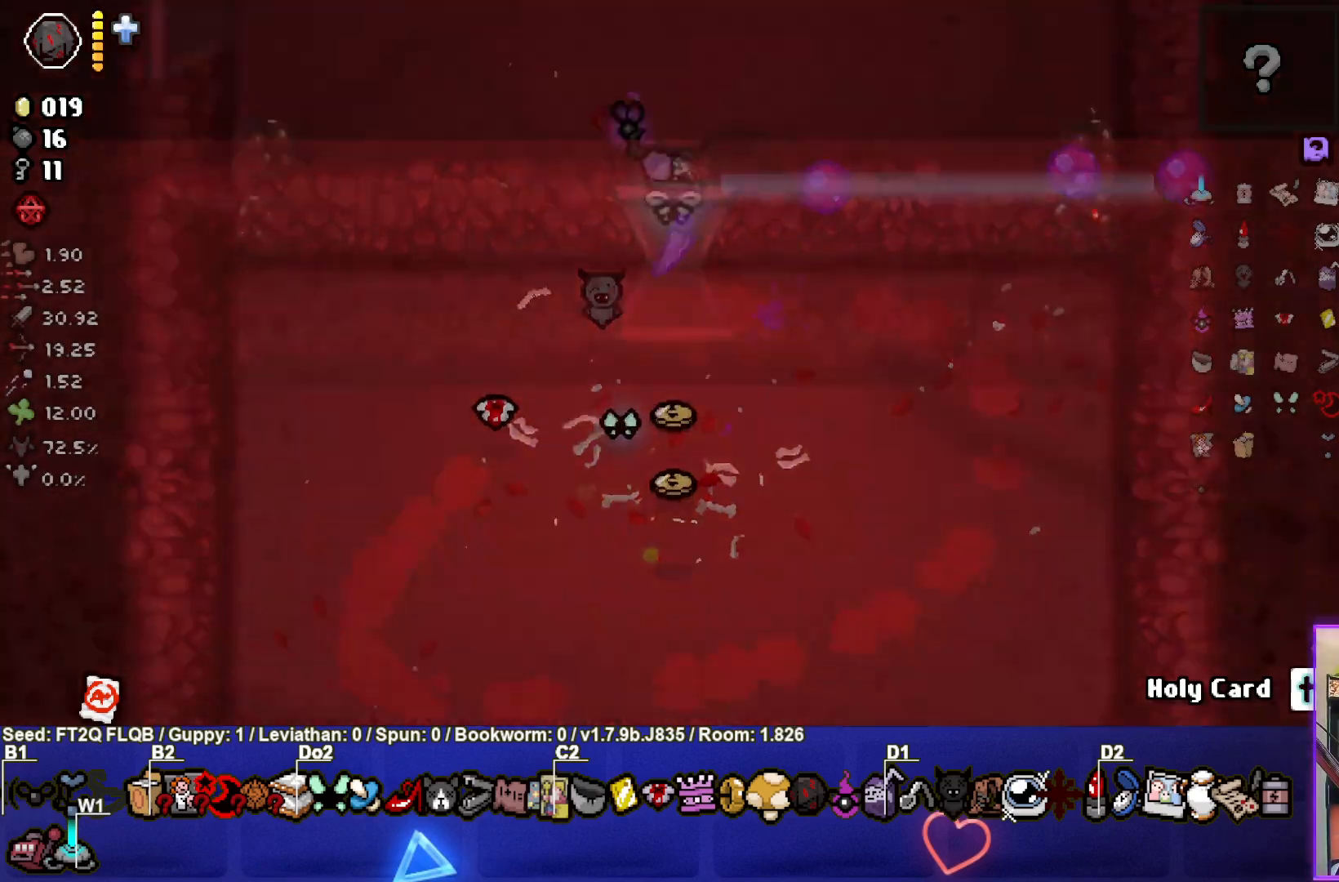
{"buttons": [], "left_stick": "up-left", "events": [[200, "left_stick", "up"], [300, "left_stick", "up-left"]]}
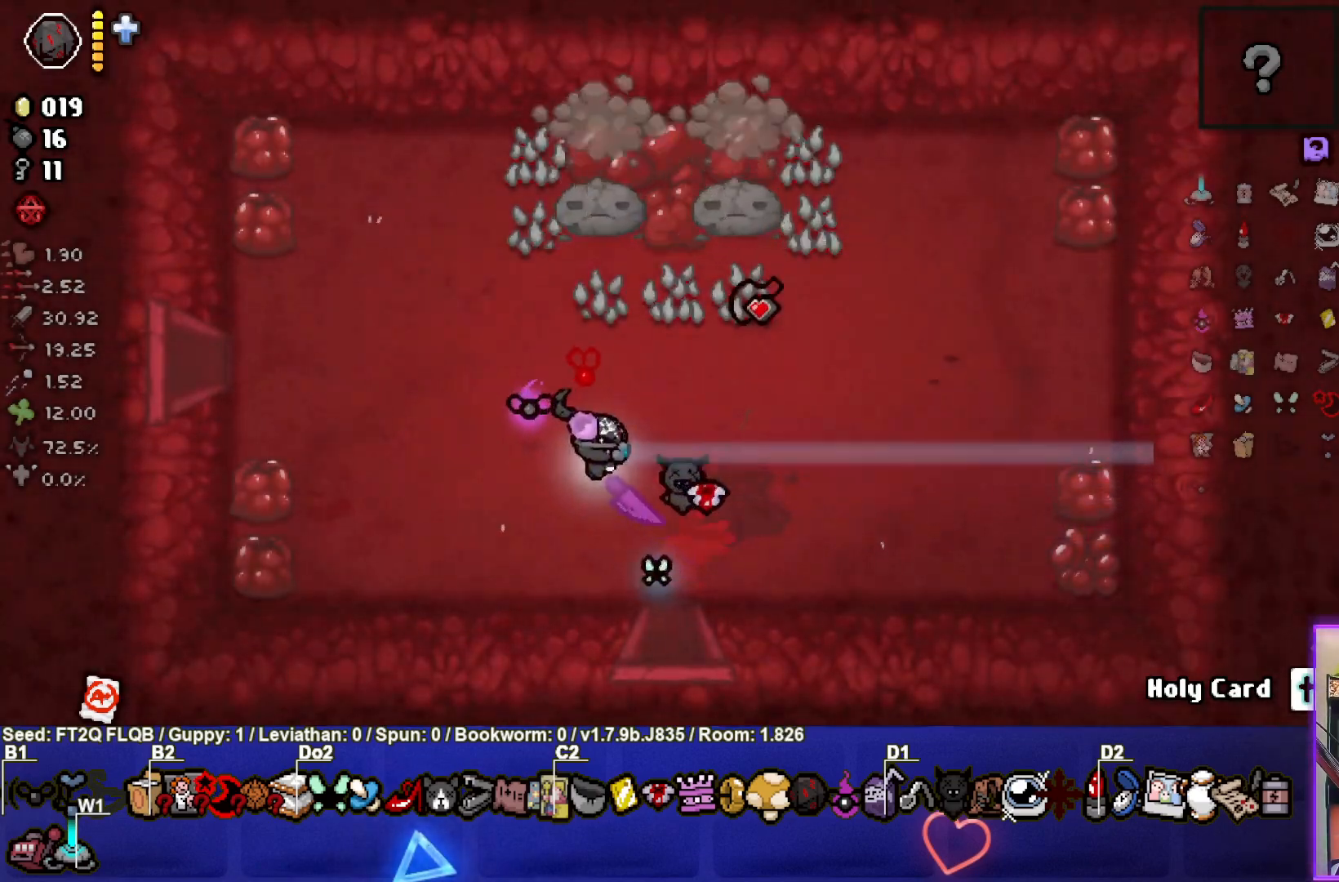
{"buttons": [], "left_stick": "left", "events": [[400, "left_stick", "left"]]}
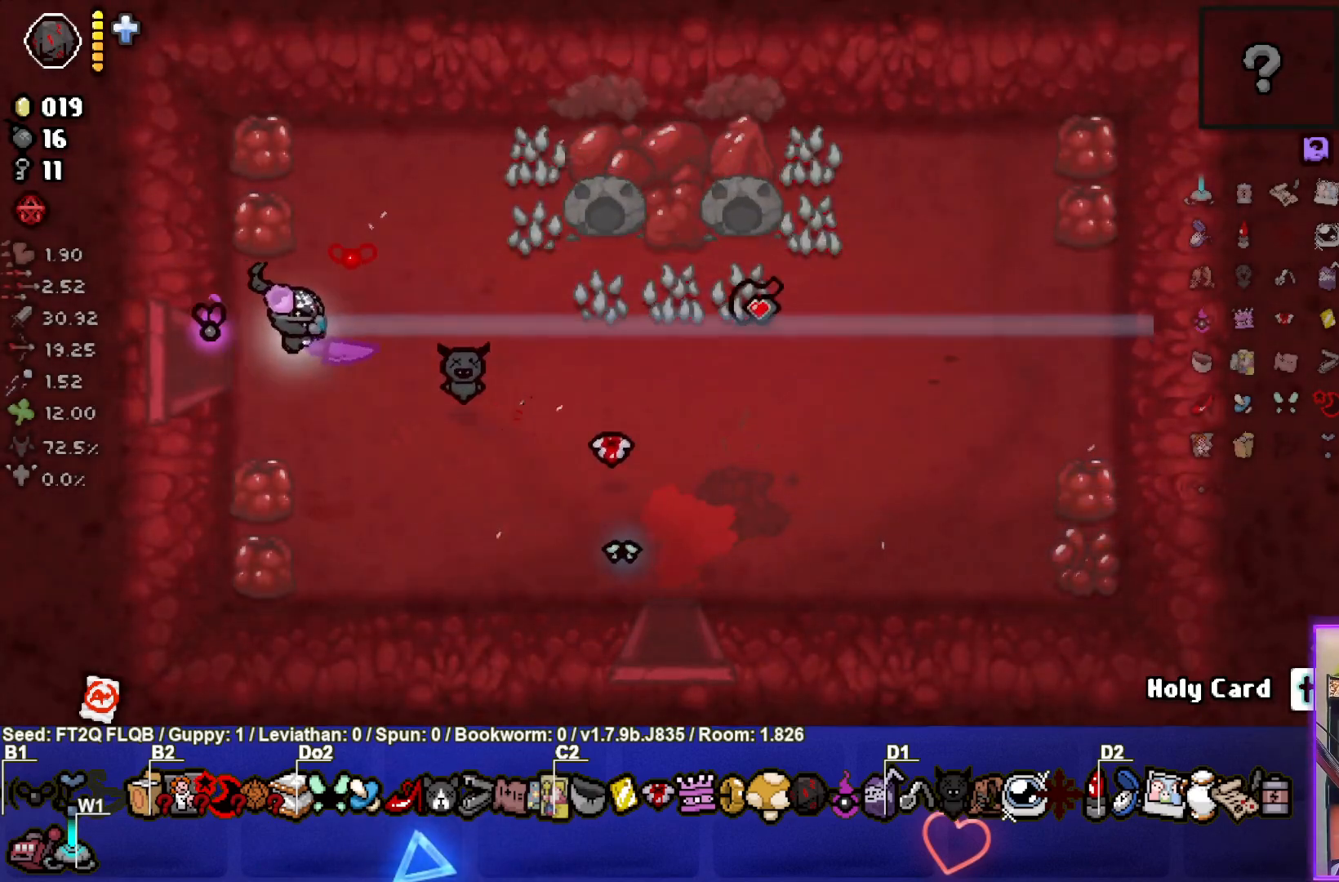
{"buttons": [], "left_stick": "center", "events": [[450, "left_stick", "center"]]}
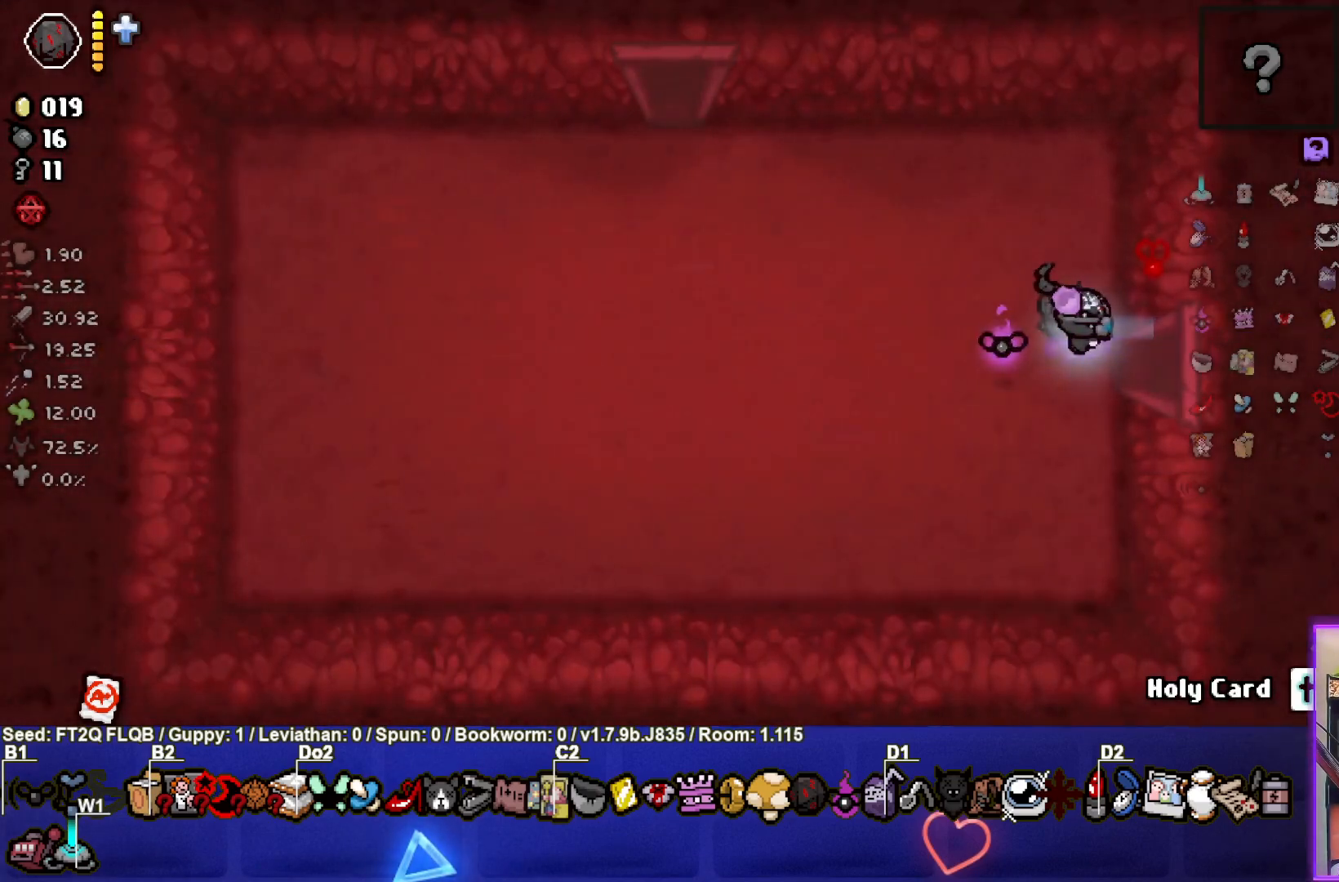
{"buttons": [], "left_stick": "left", "events": [[283, "left_stick", "left"]]}
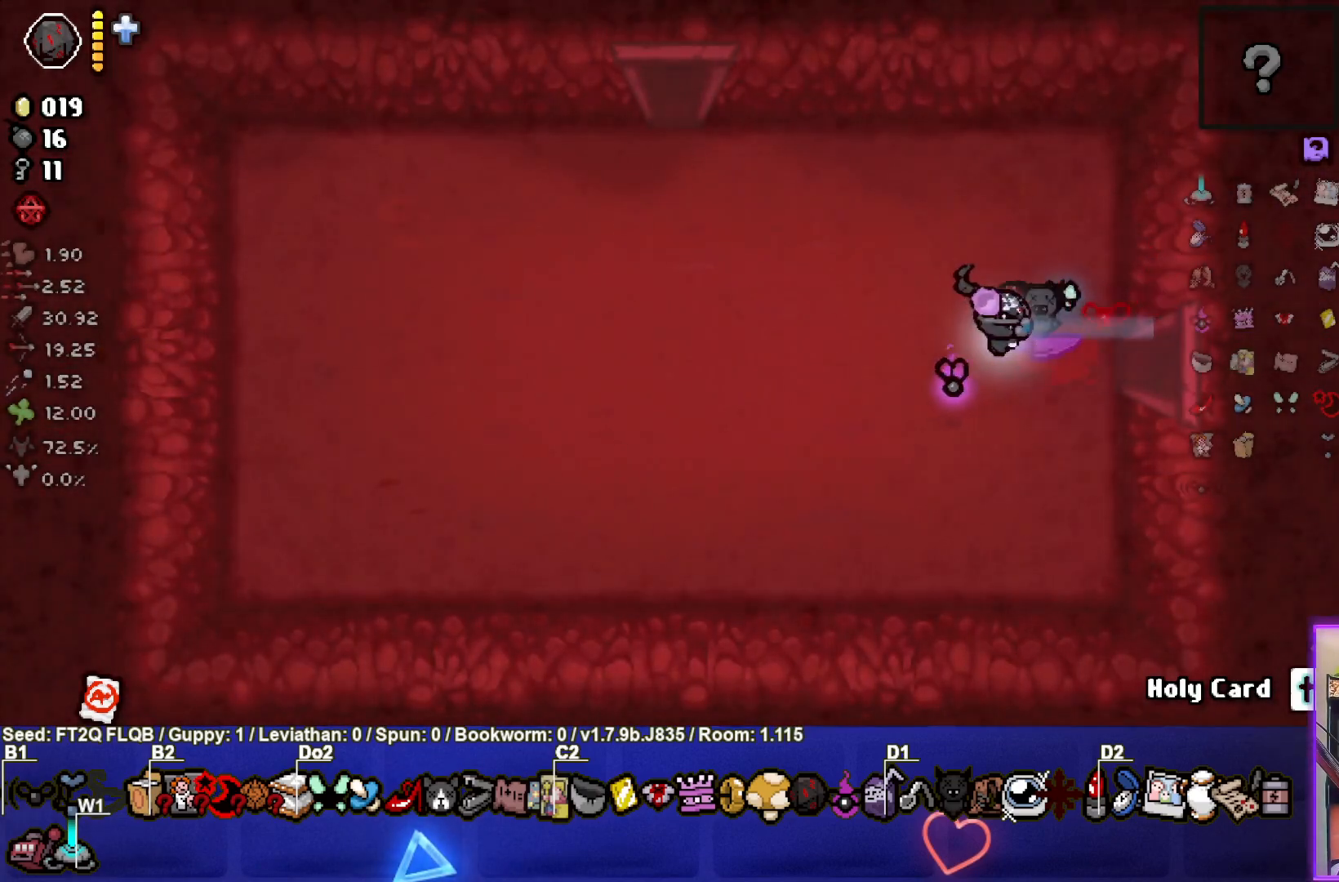
{"buttons": [], "left_stick": "up-left", "events": [[50, "left_stick", "up-left"]]}
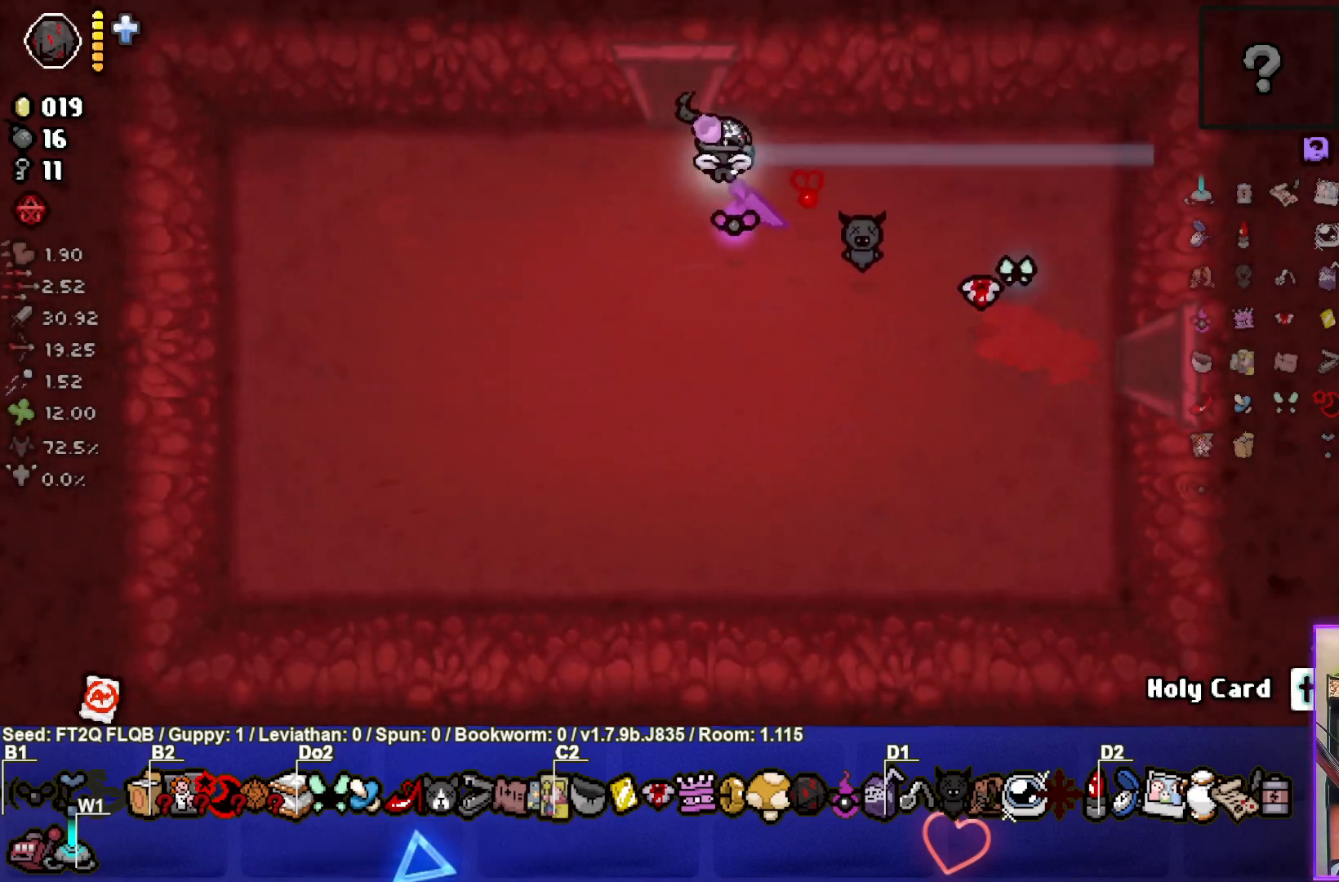
{"buttons": [], "left_stick": "center", "events": [[417, "left_stick", "center"]]}
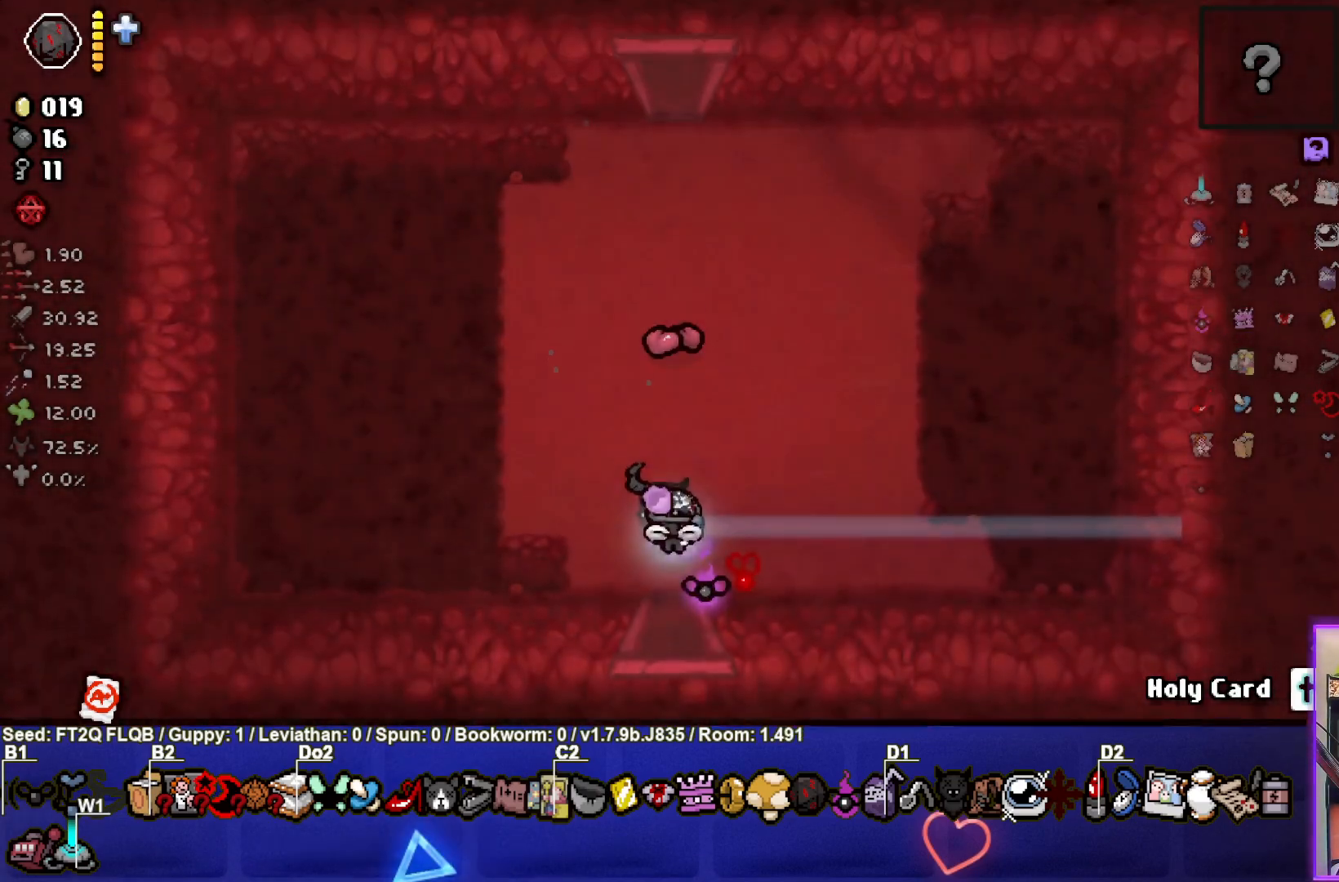
{"buttons": [], "left_stick": "up-left", "events": [[417, "left_stick", "up-left"]]}
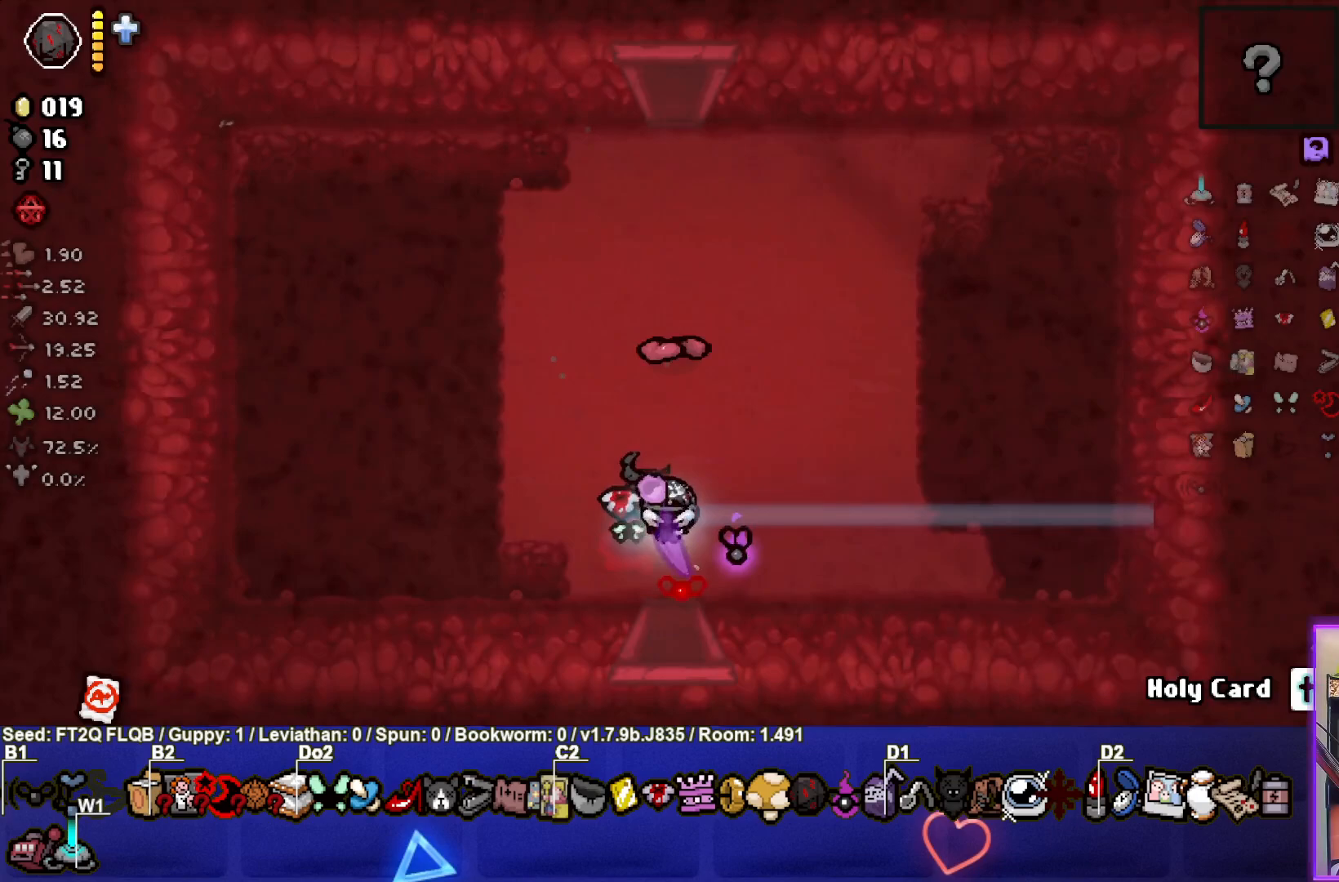
{"buttons": [], "left_stick": "up", "events": [[250, "left_stick", "up"]]}
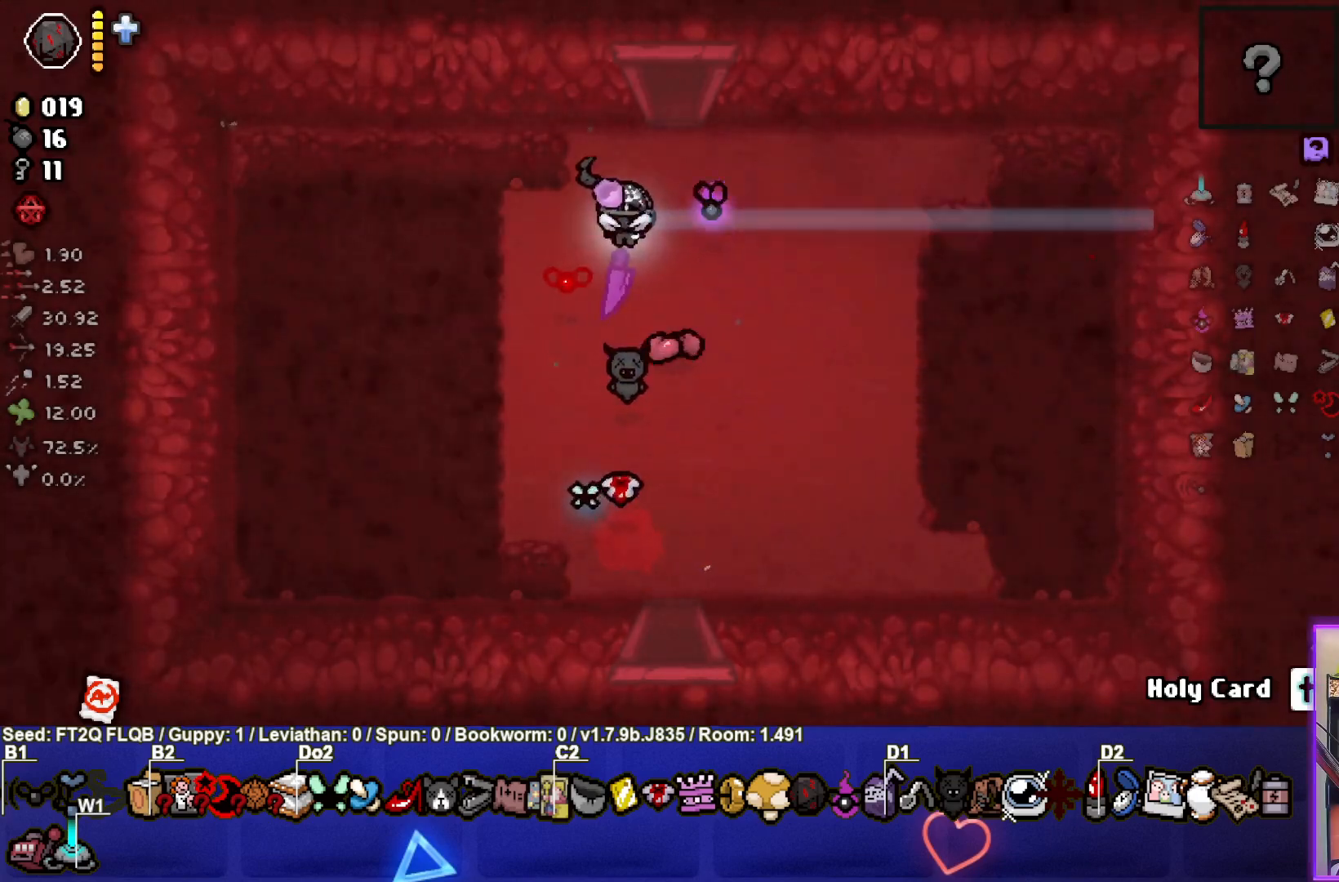
{"buttons": [], "left_stick": "up-left", "events": [[333, "left_stick", "up-left"]]}
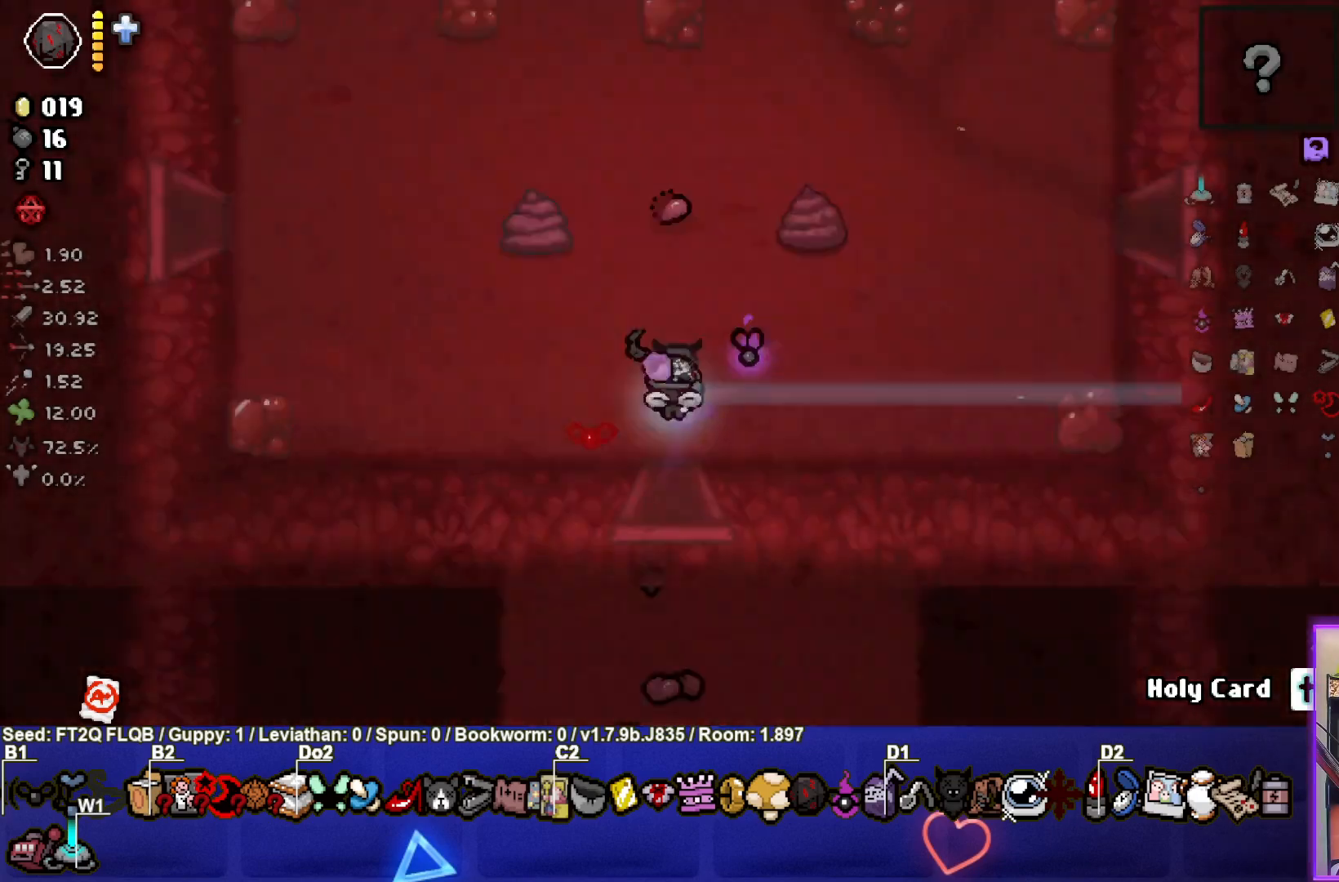
{"buttons": [], "left_stick": "up-left", "events": [[67, "left_stick", "center"], [250, "left_stick", "up-left"]]}
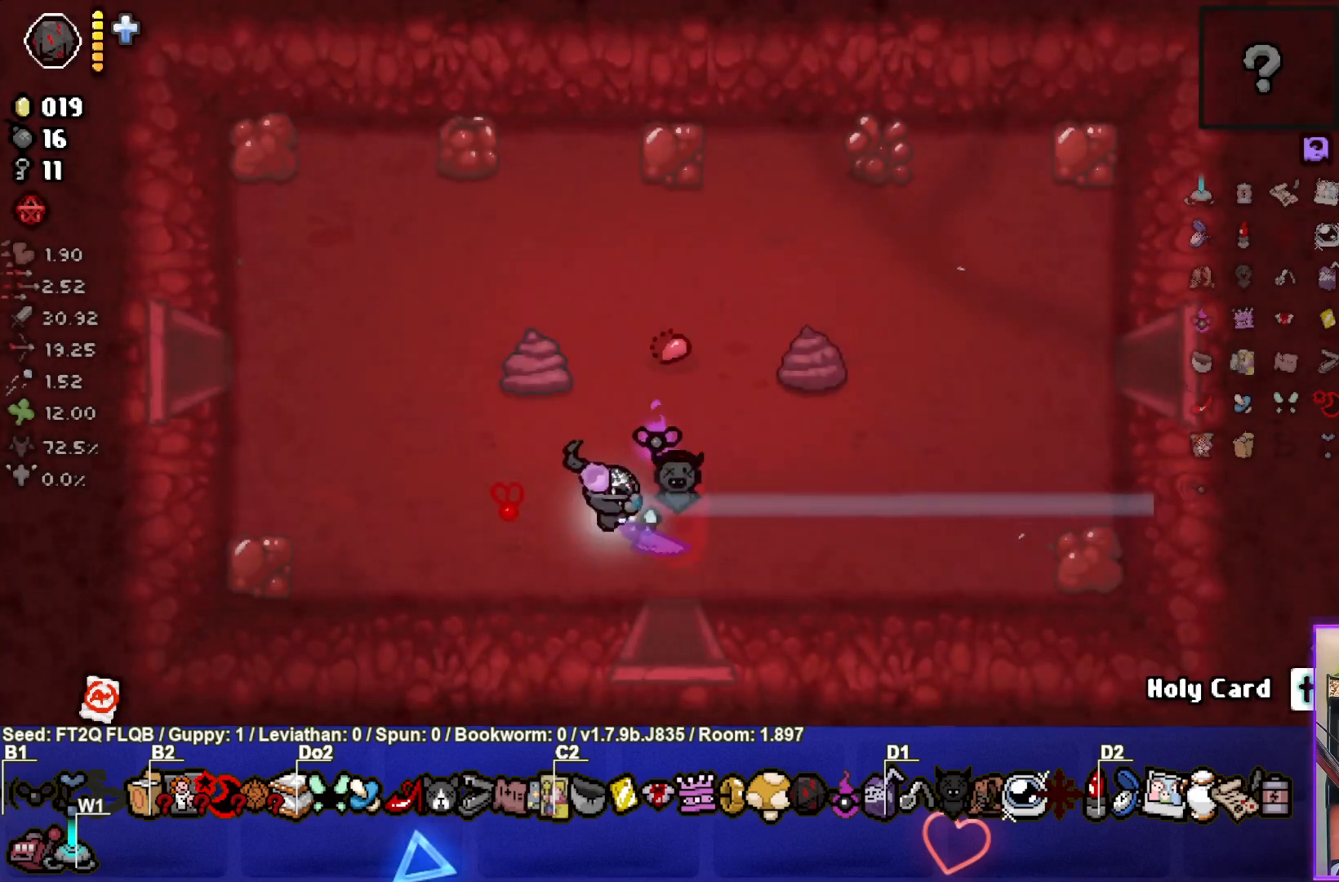
{"buttons": [], "left_stick": "up-left", "events": []}
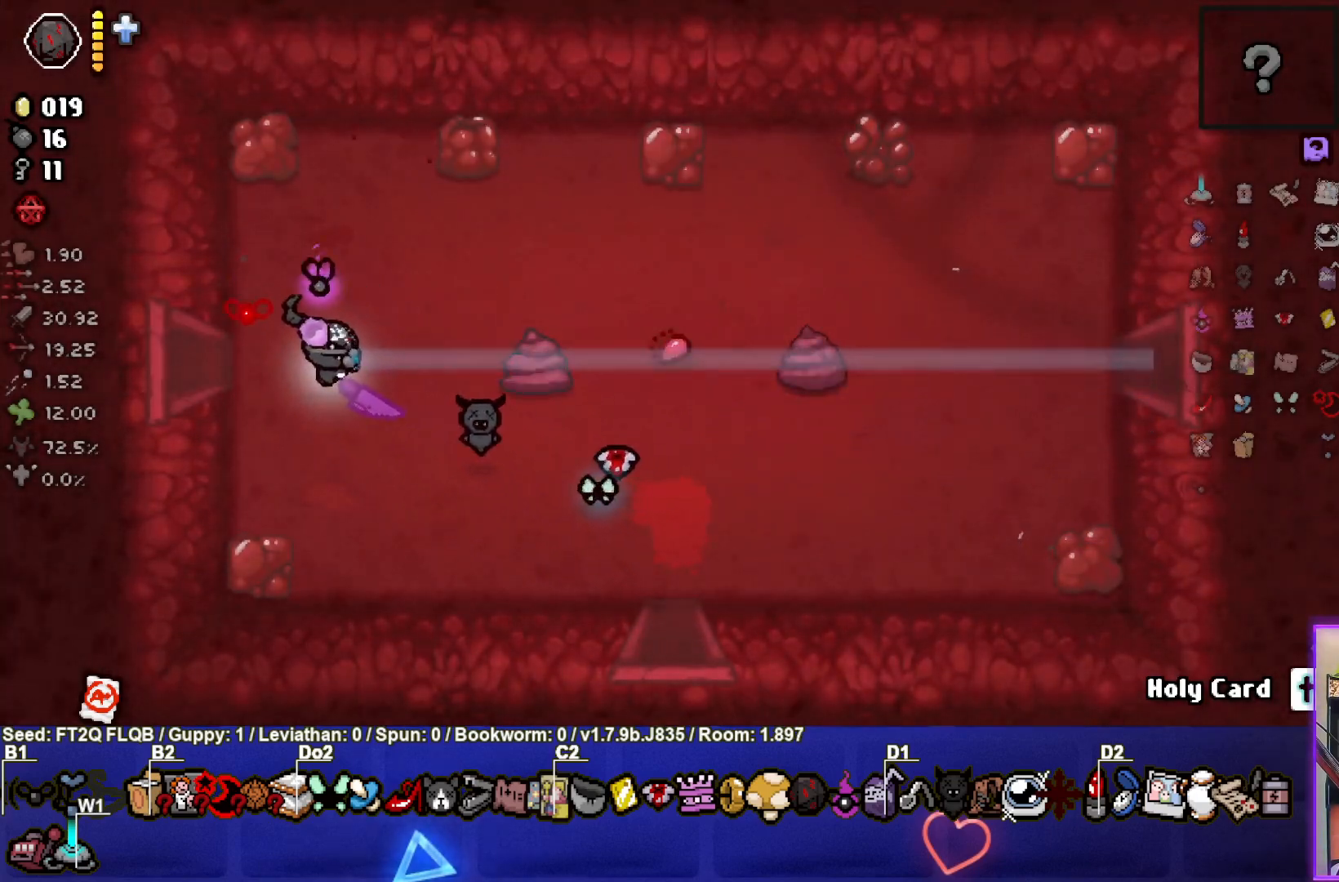
{"buttons": [], "left_stick": "left", "events": [[83, "left_stick", "left"]]}
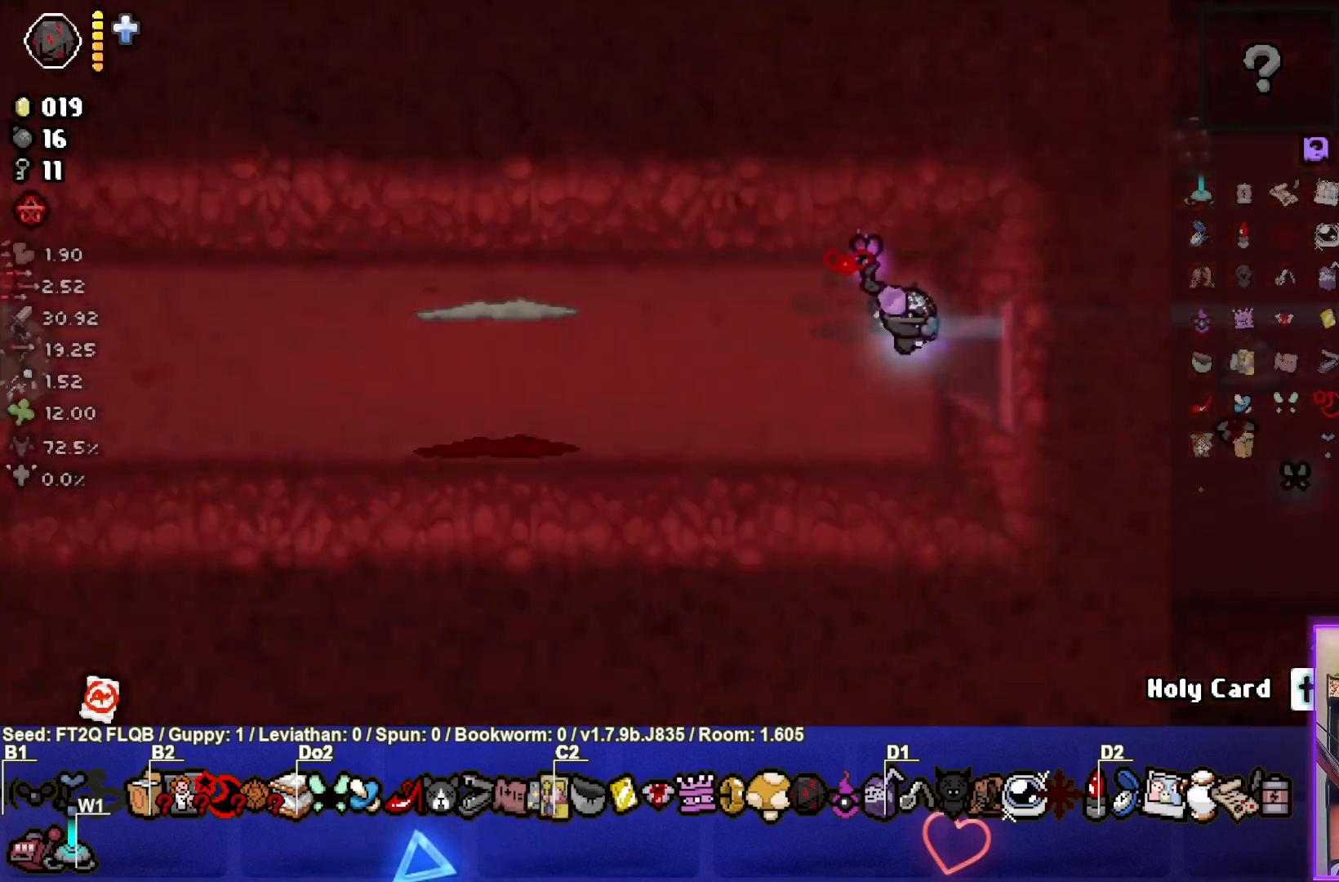
{"buttons": ["SQUARE"], "left_stick": "down-left", "events": [[383, "SQUARE", "down"], [417, "left_stick", "down-left"]]}
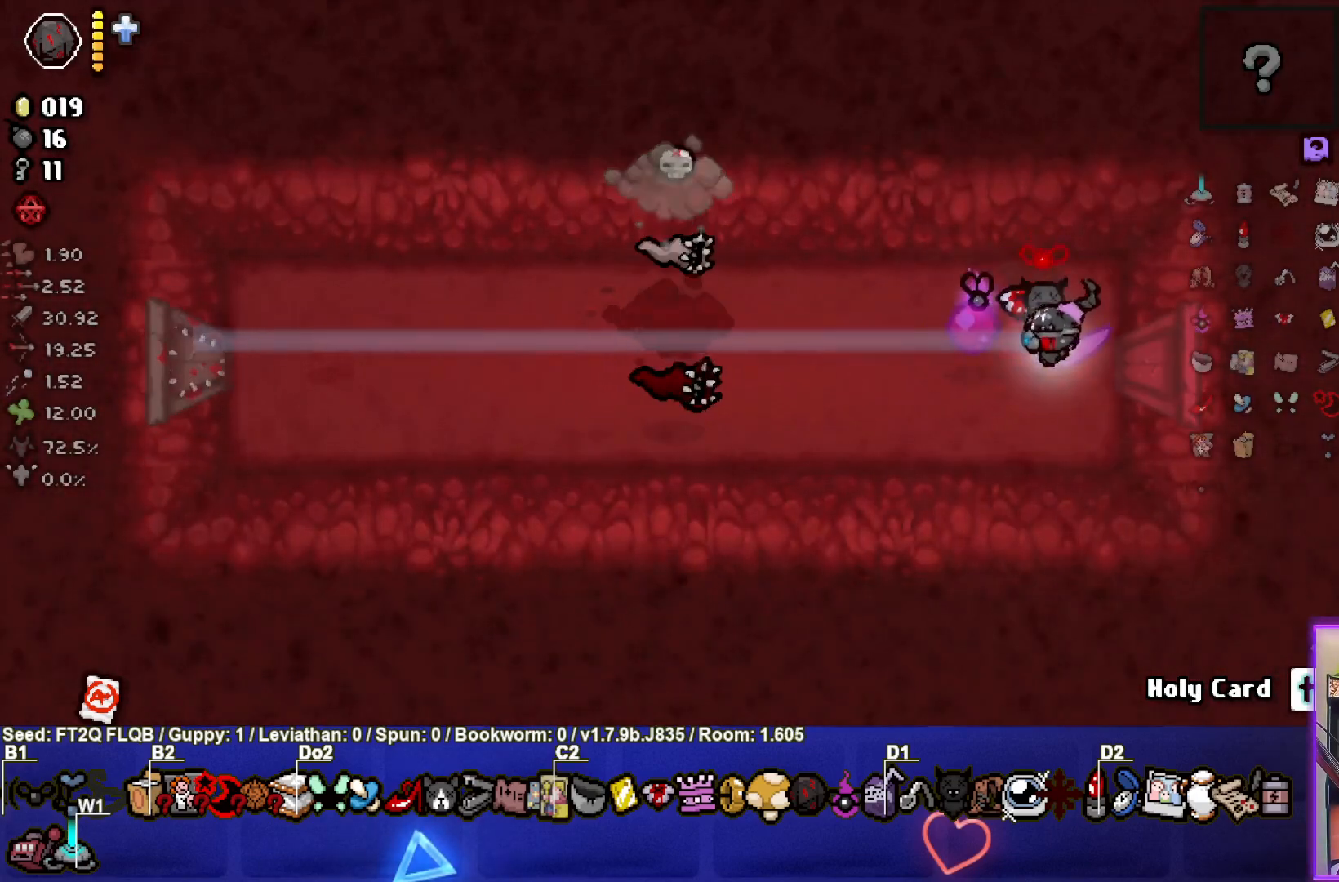
{"buttons": ["SQUARE"], "left_stick": "up", "events": [[233, "left_stick", "up-left"], [317, "left_stick", "up"]]}
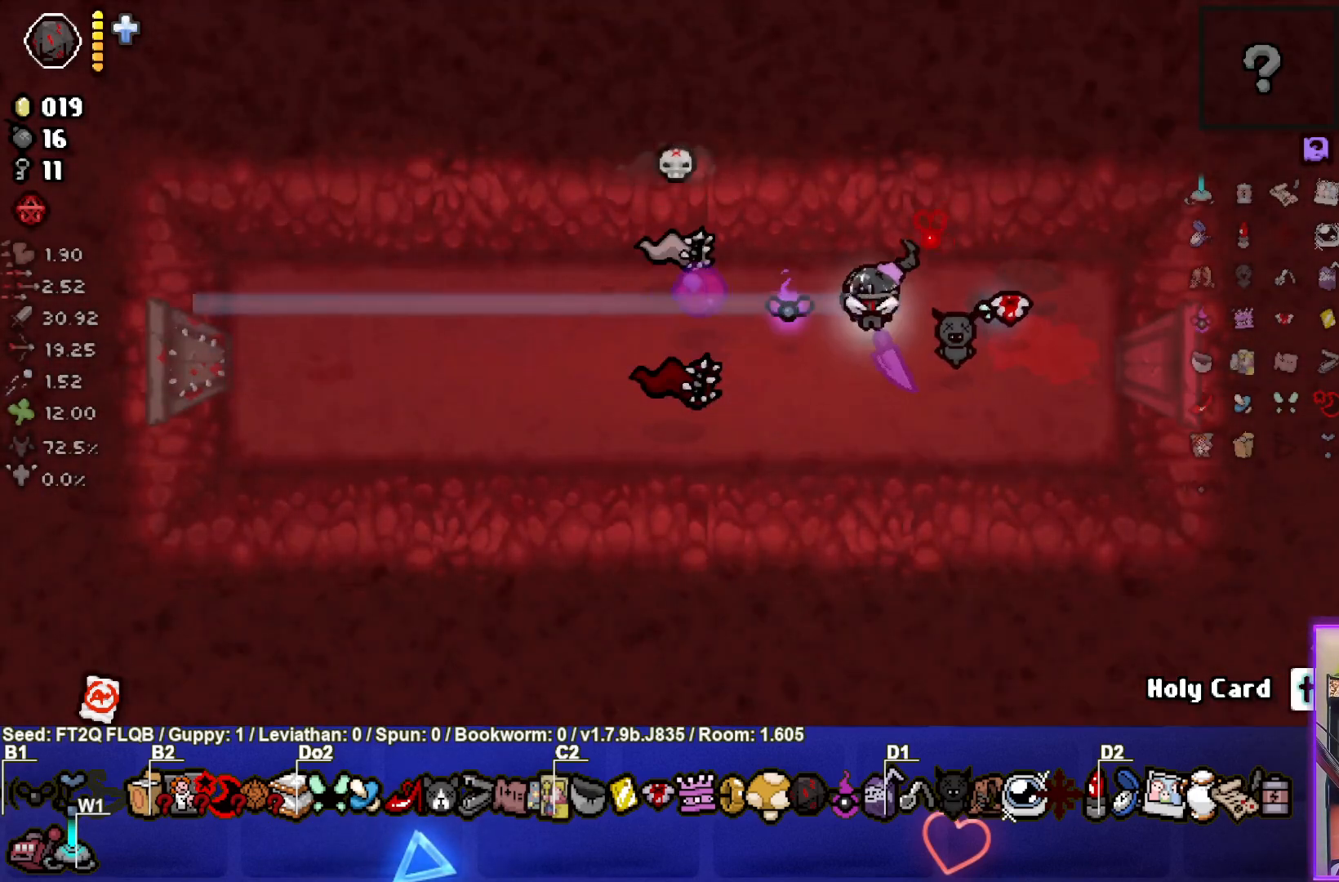
{"buttons": ["SQUARE"], "left_stick": "down-right", "events": [[33, "left_stick", "up-right"], [200, "left_stick", "right"], [367, "left_stick", "down-right"]]}
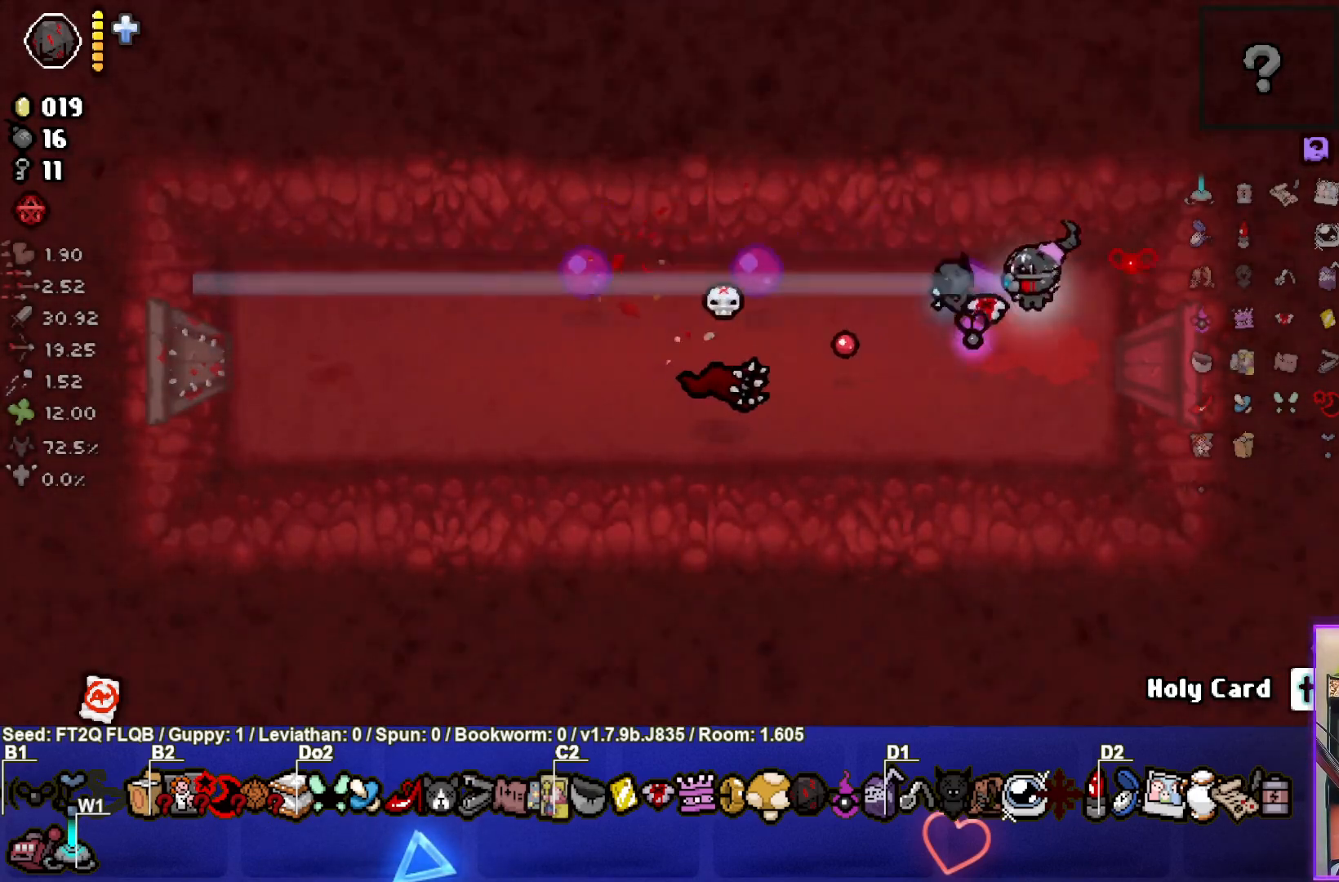
{"buttons": ["SQUARE"], "left_stick": "up-right", "events": [[117, "left_stick", "center"], [417, "left_stick", "up-right"]]}
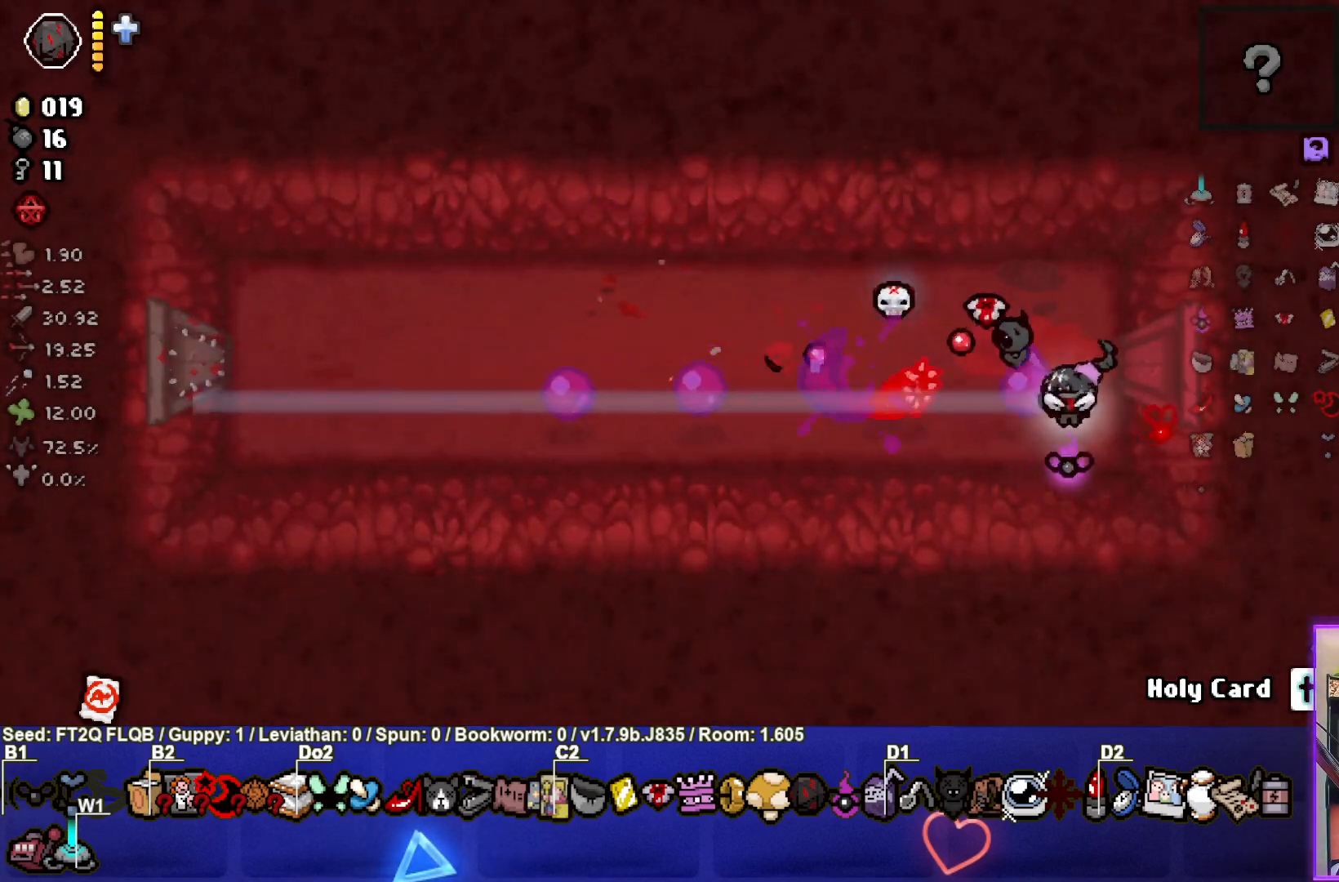
{"buttons": [], "left_stick": "left", "events": [[33, "left_stick", "up"], [183, "SQUARE", "up"], [367, "left_stick", "left"]]}